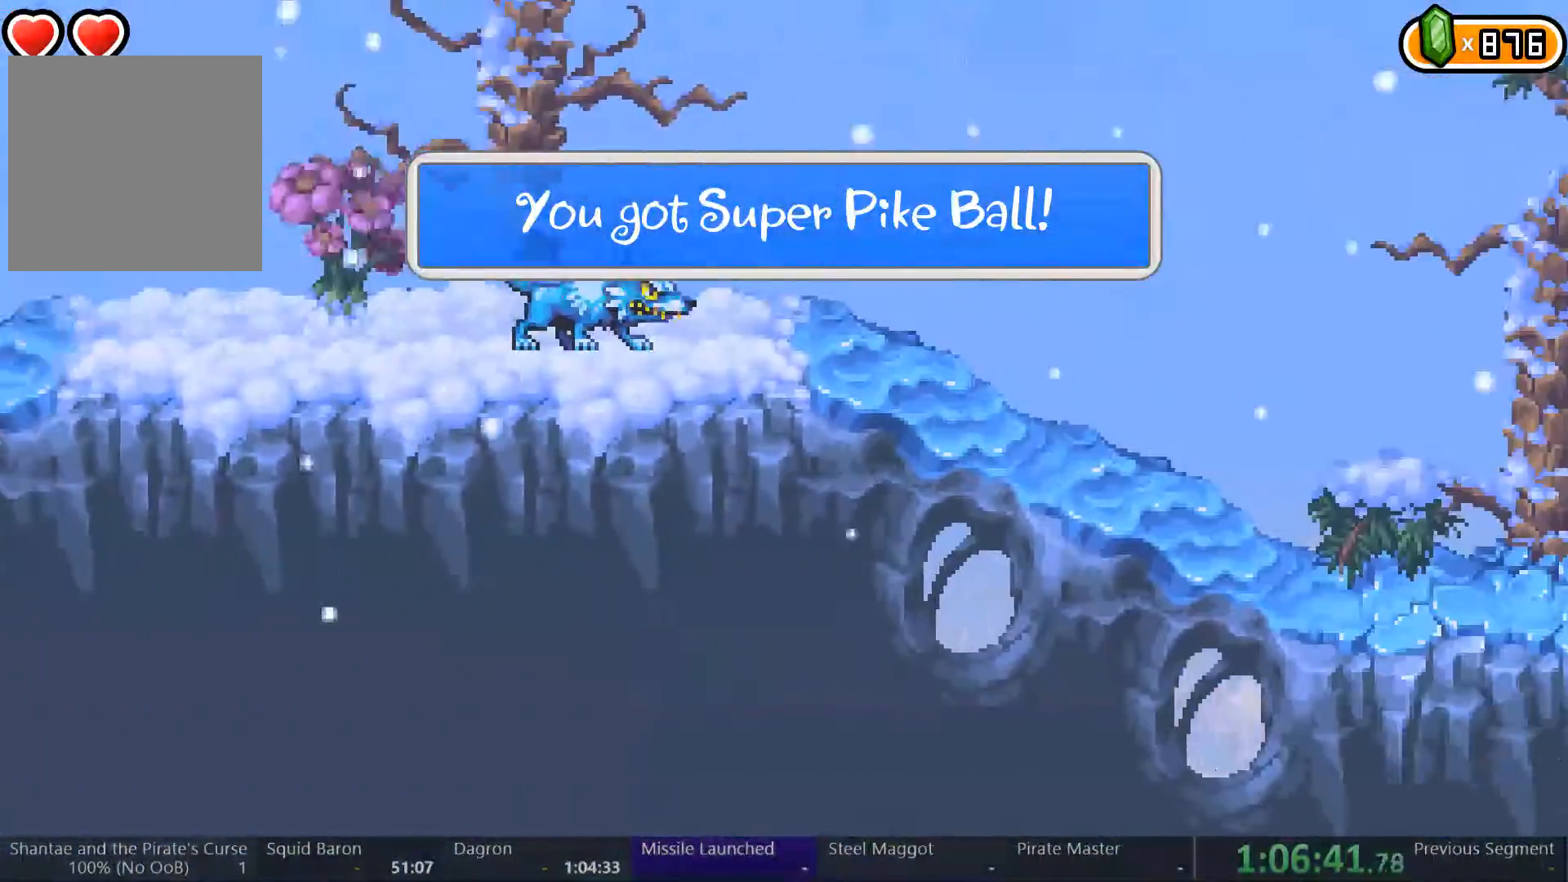
Gameplay with a controller (Xbox layout); each line is a JSON object with the inputs held at the frame after it (dt_ms = milliseconds from this image to that frame). "events" lists button and stick changes between this image and that frame as [ms after this image, input, new state], when the widget could be followed in between. Not read: DPAD_DOWN L3 R3.
{"dt_ms": 500, "buttons": ["R2", "DPAD_RIGHT"], "left_stick": "center", "right_stick": "center", "events": []}
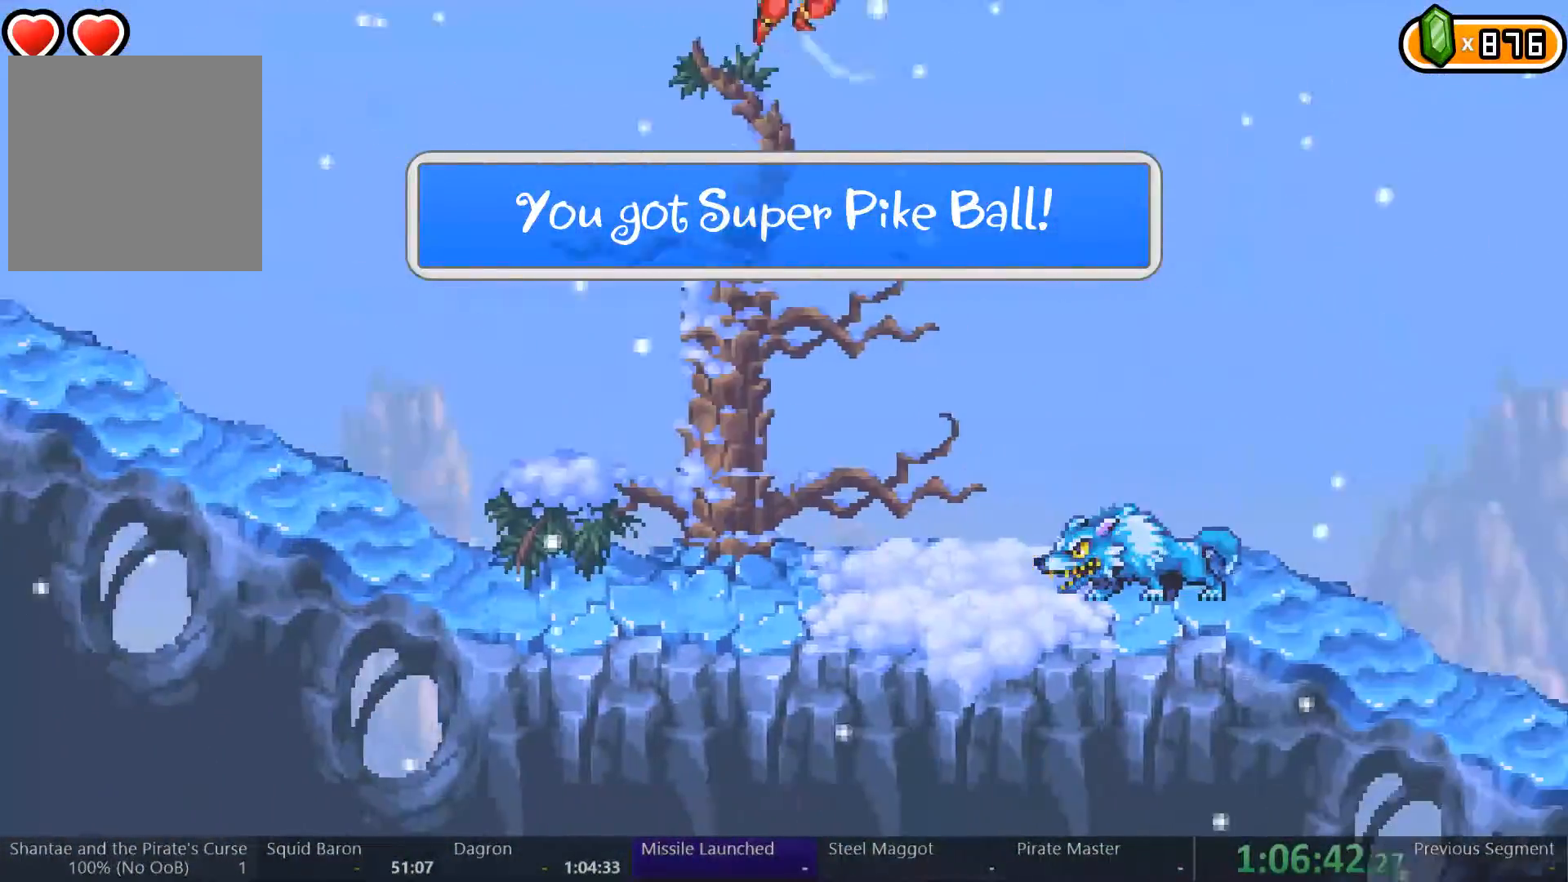
{"dt_ms": 500, "buttons": ["R2", "DPAD_RIGHT"], "left_stick": "center", "right_stick": "center", "events": []}
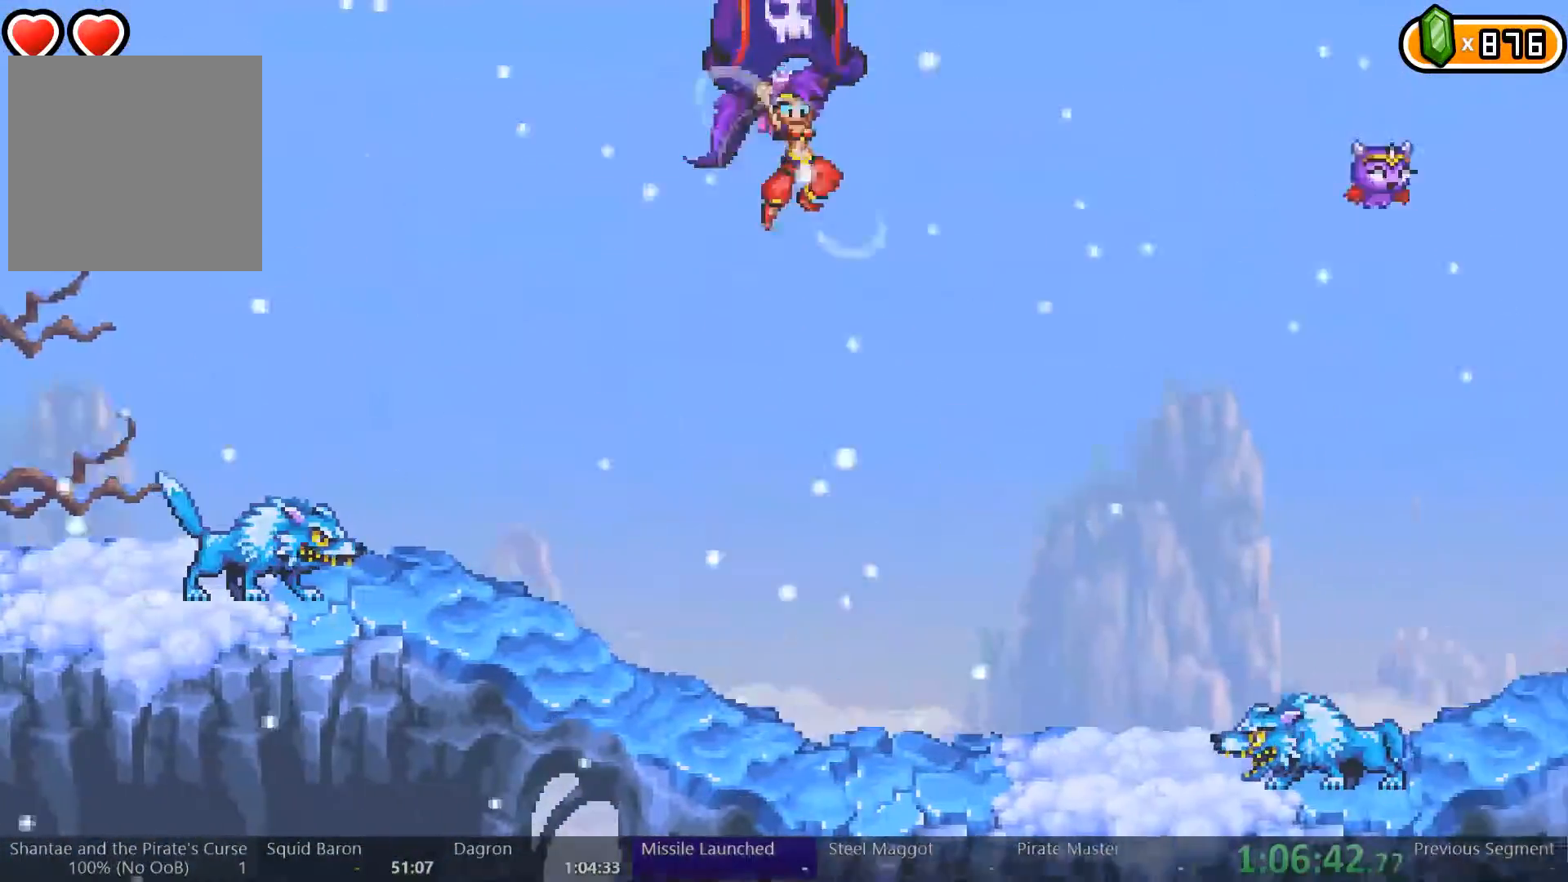
{"dt_ms": 500, "buttons": ["R2", "DPAD_RIGHT"], "left_stick": "center", "right_stick": "center", "events": []}
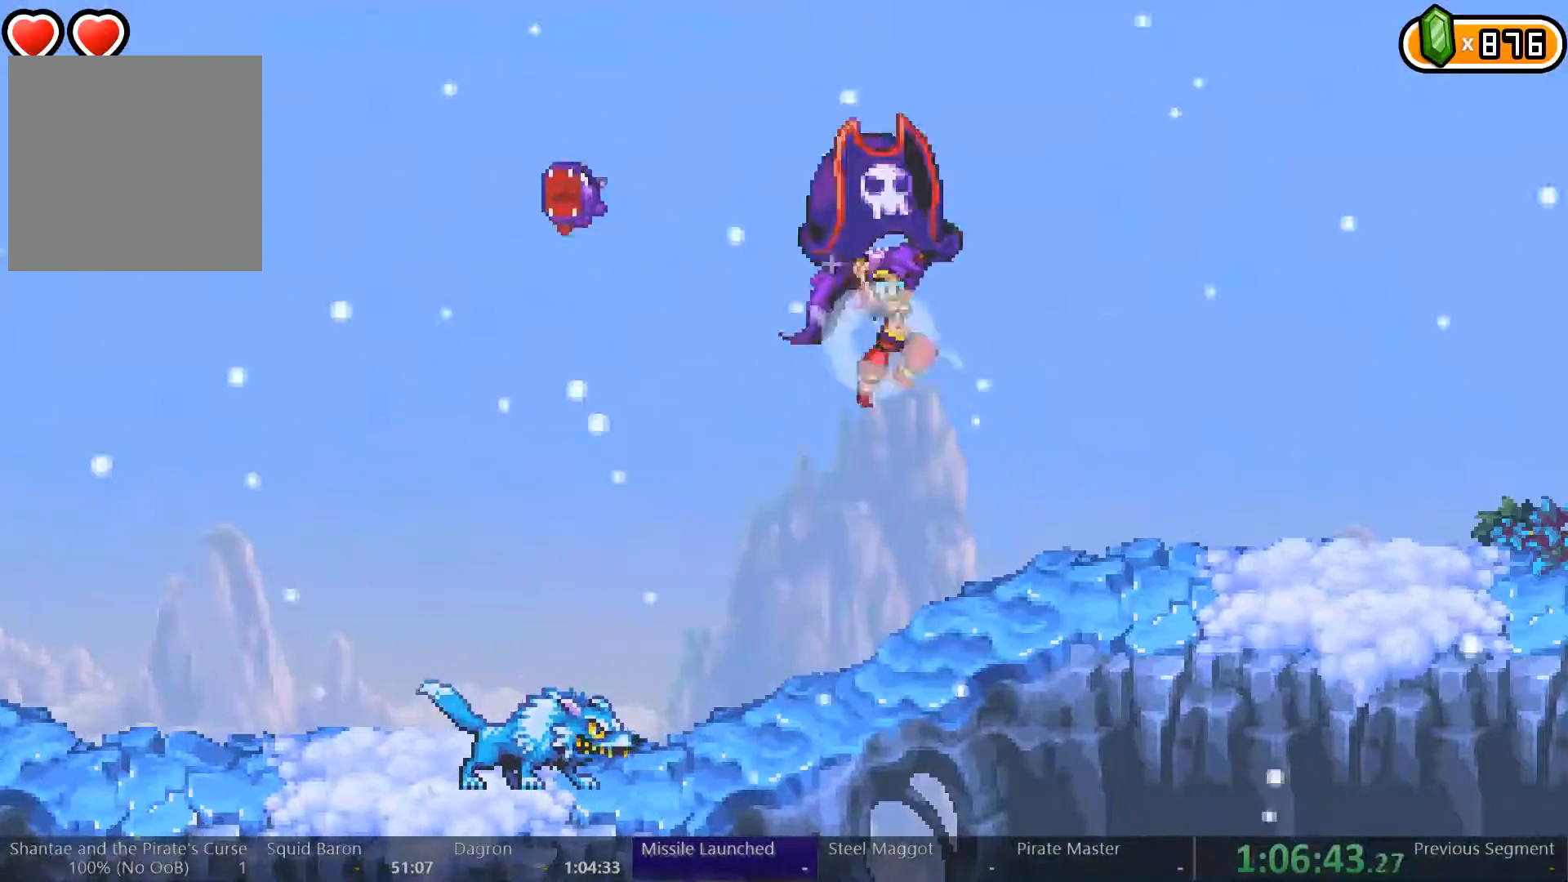
{"dt_ms": 500, "buttons": ["DPAD_RIGHT"], "left_stick": "center", "right_stick": "center", "events": [[200, "A", "down"], [467, "A", "up"], [467, "R2", "up"]]}
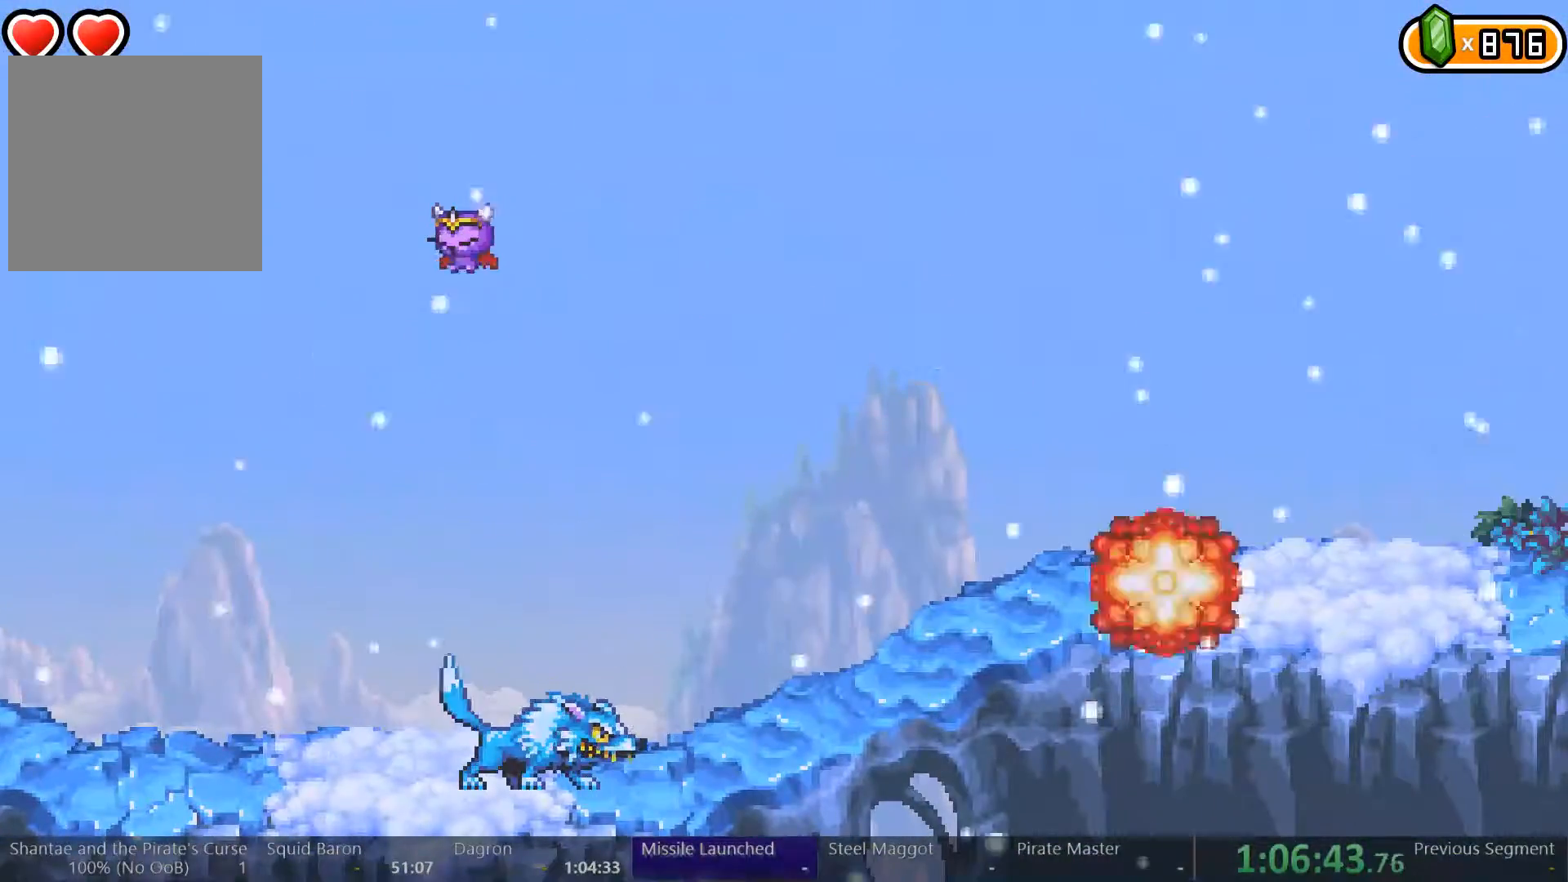
{"dt_ms": 500, "buttons": ["DPAD_RIGHT"], "left_stick": "center", "right_stick": "center", "events": []}
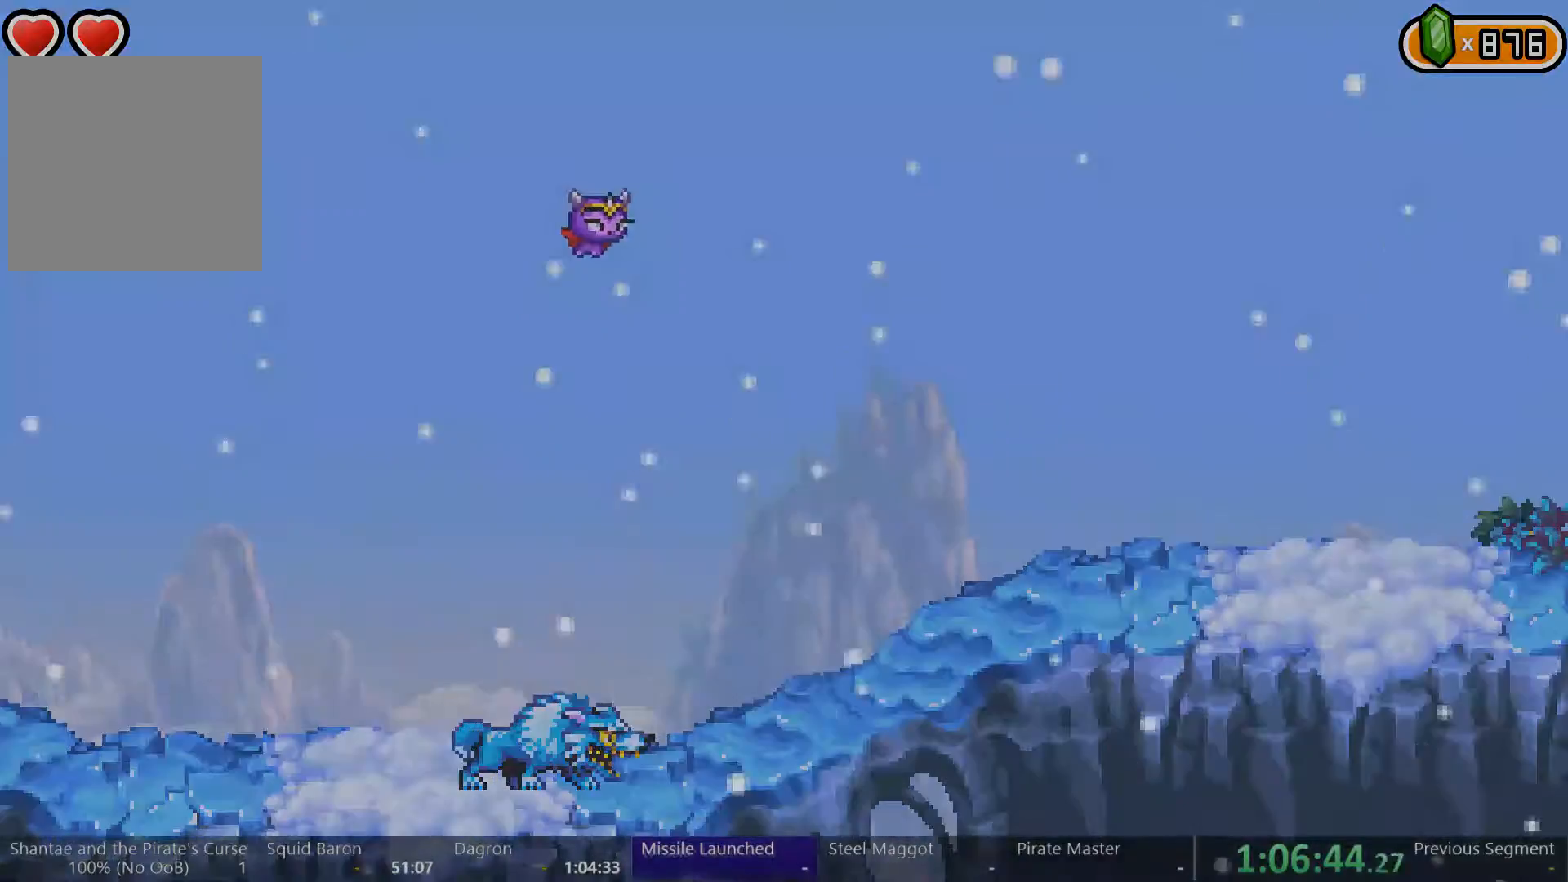
{"dt_ms": 500, "buttons": ["DPAD_RIGHT"], "left_stick": "center", "right_stick": "center", "events": []}
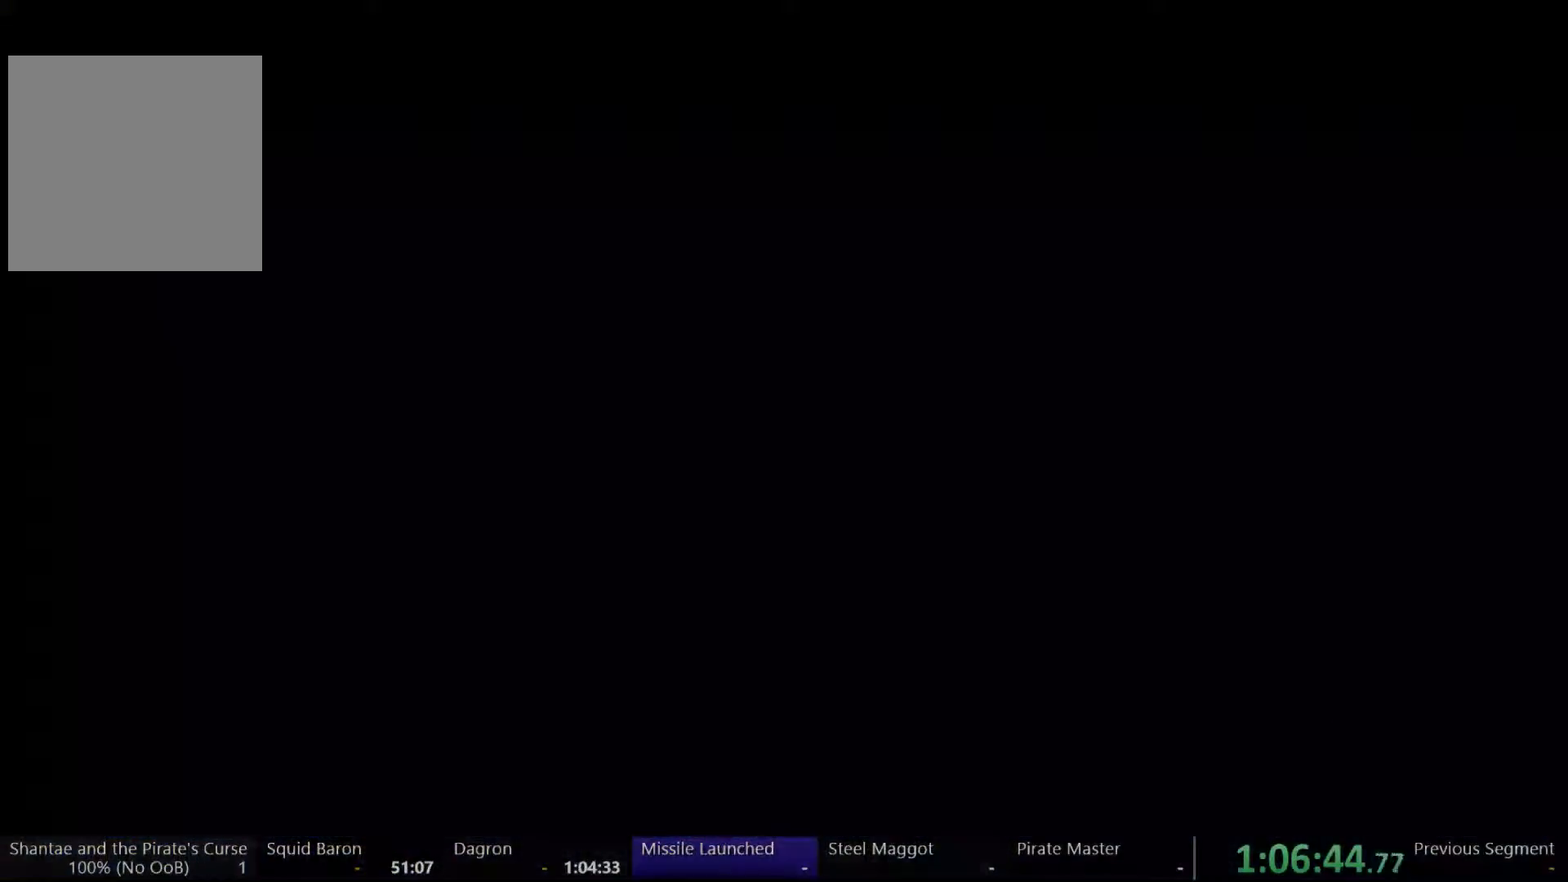
{"dt_ms": 500, "buttons": ["DPAD_RIGHT"], "left_stick": "center", "right_stick": "center"}
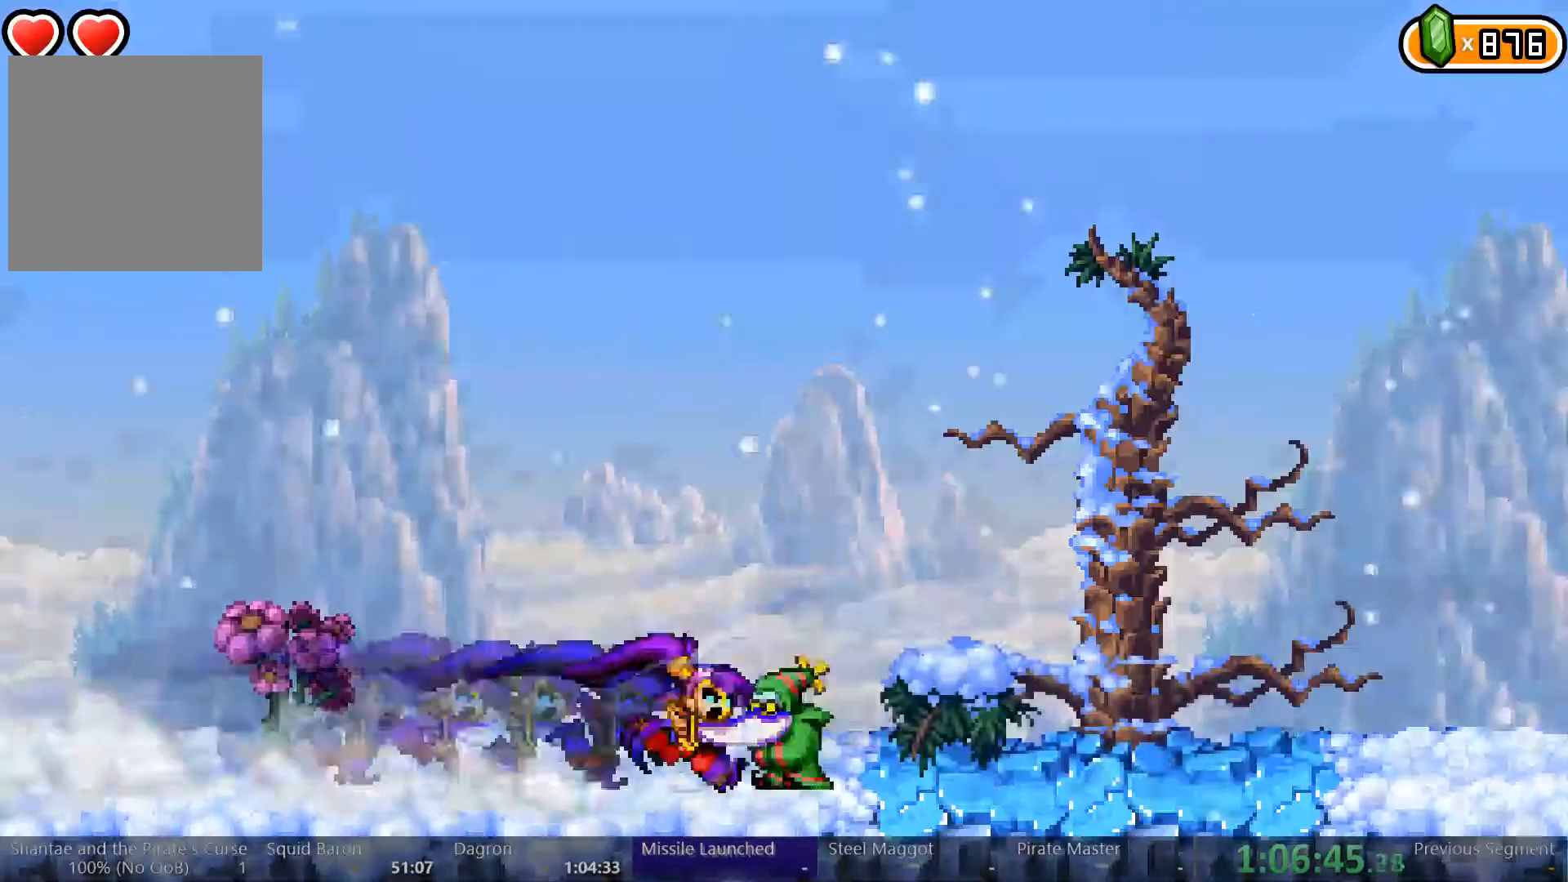
{"dt_ms": 1000, "buttons": ["DPAD_RIGHT"], "left_stick": "center", "right_stick": "center"}
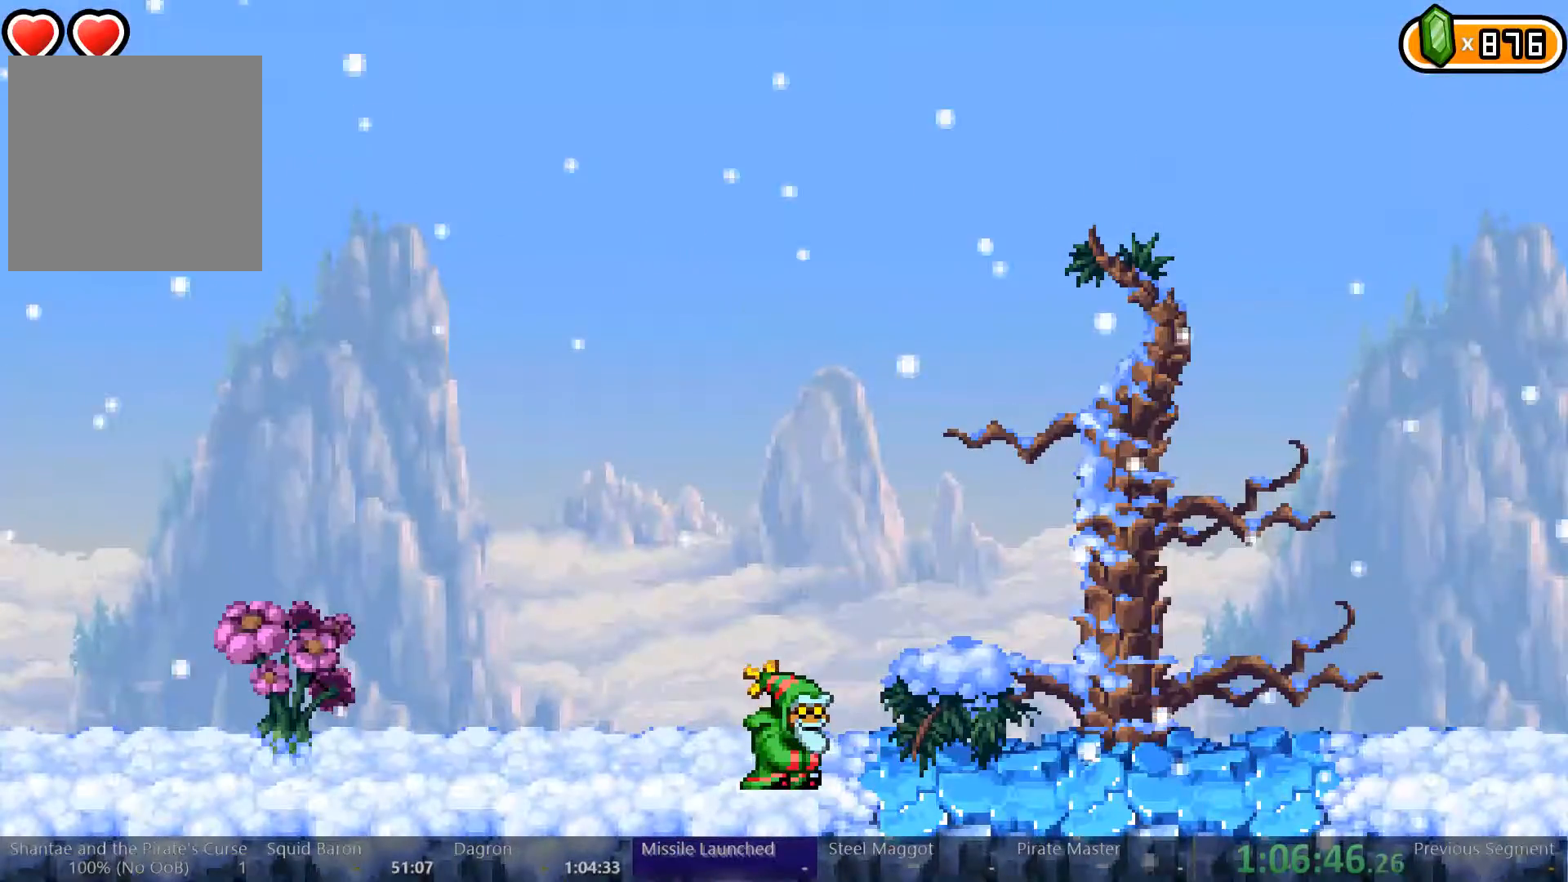
{"dt_ms": 1000, "buttons": ["DPAD_RIGHT"], "left_stick": "center", "right_stick": "center"}
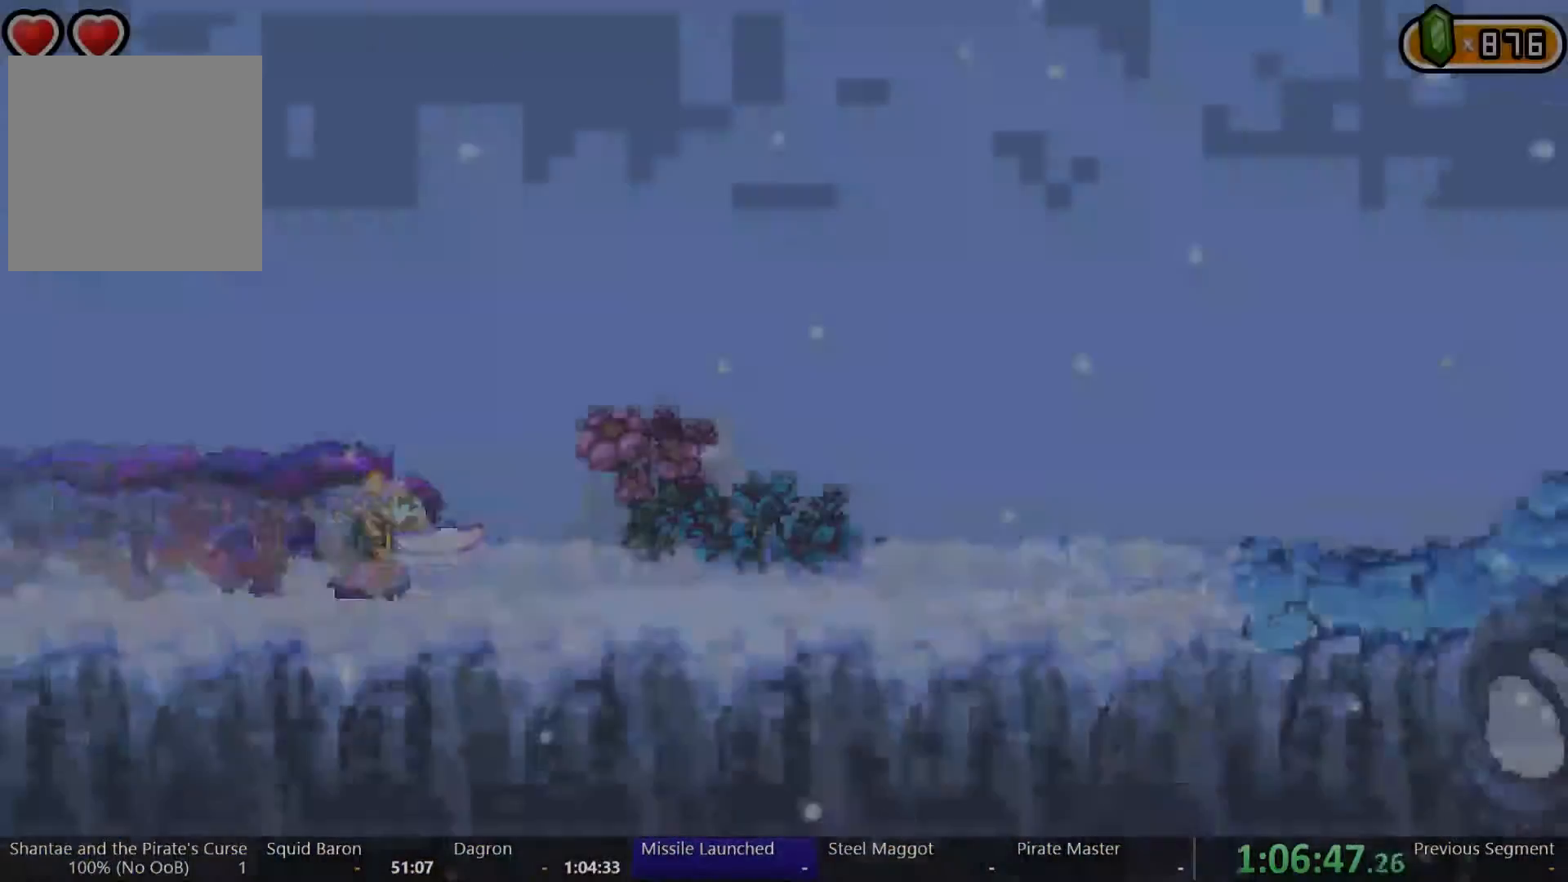
{"dt_ms": 500, "buttons": ["A", "DPAD_RIGHT"], "left_stick": "center", "right_stick": "center", "events": [[467, "A", "down"]]}
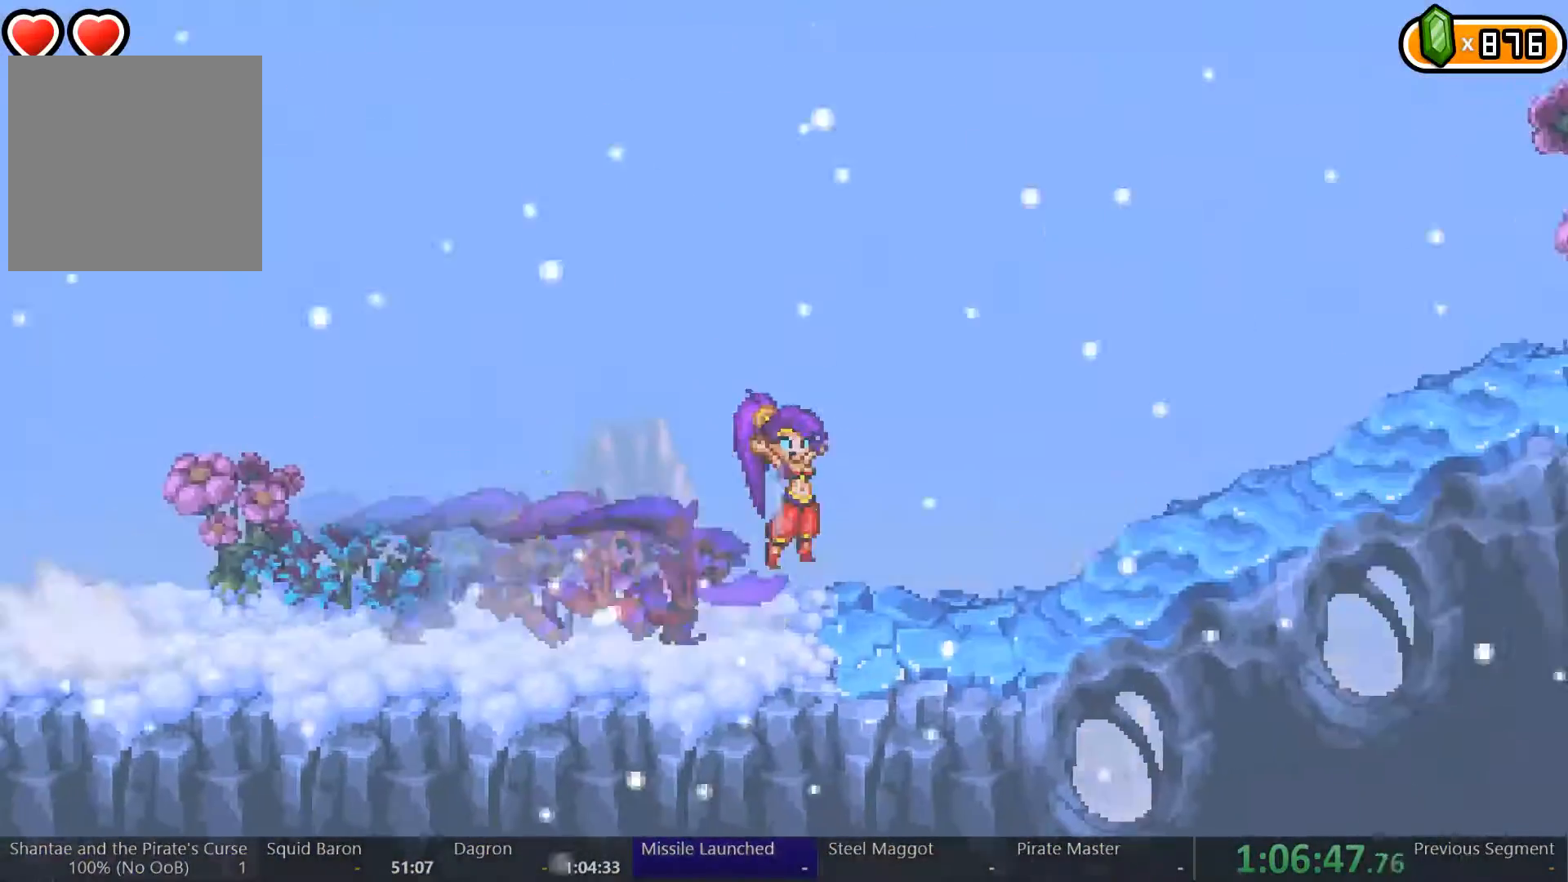
{"dt_ms": 500, "buttons": ["DPAD_RIGHT"], "left_stick": "center", "right_stick": "center", "events": [[200, "A", "up"]]}
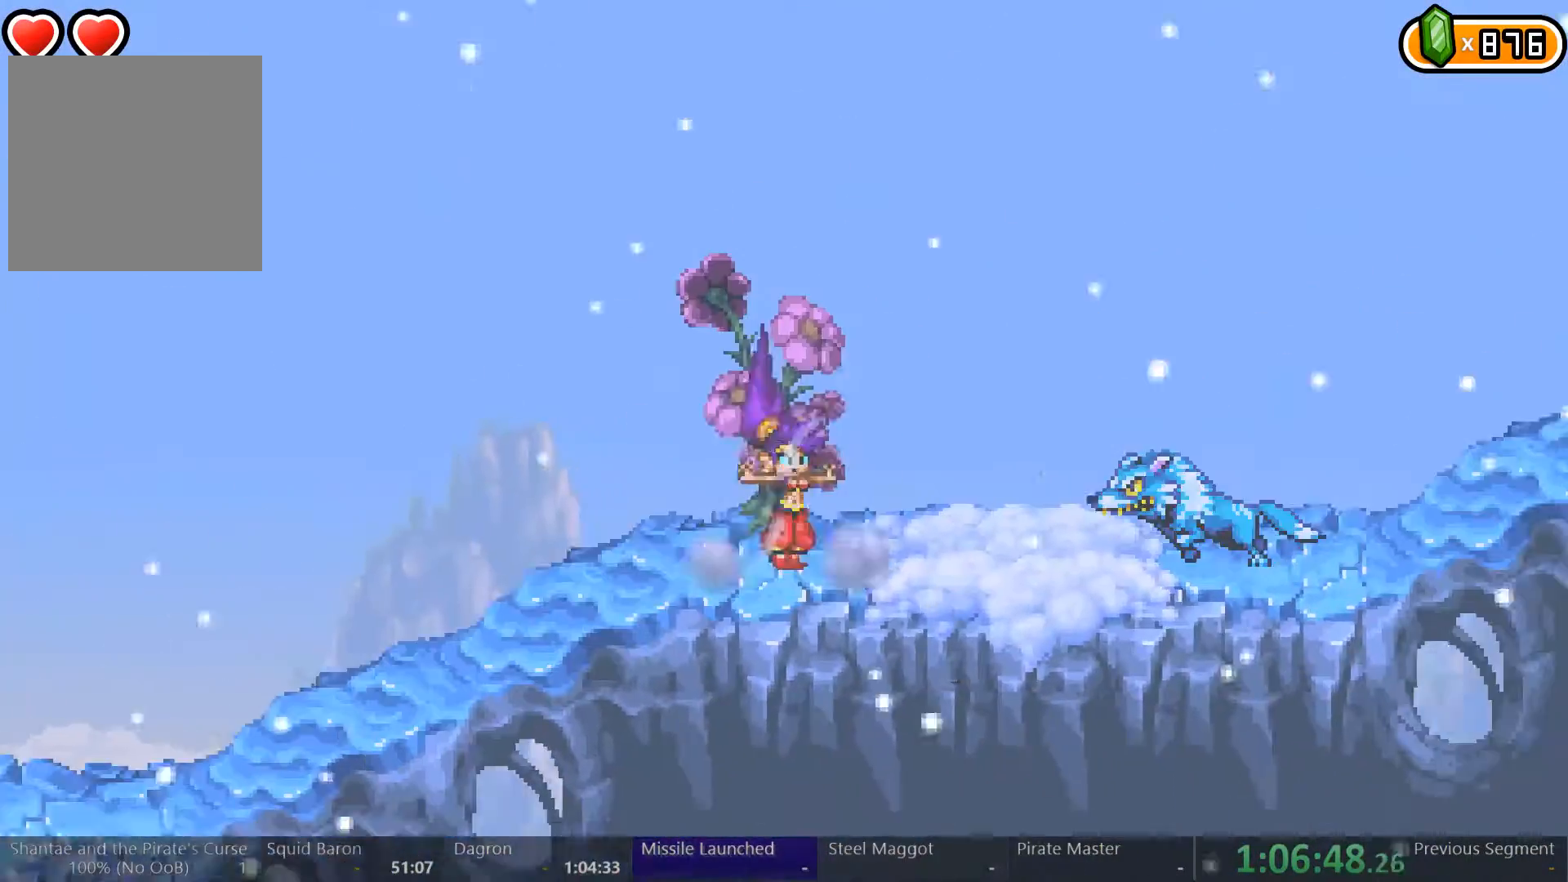
{"dt_ms": 500, "buttons": ["A", "DPAD_RIGHT"], "left_stick": "center", "right_stick": "center", "events": [[367, "A", "down"]]}
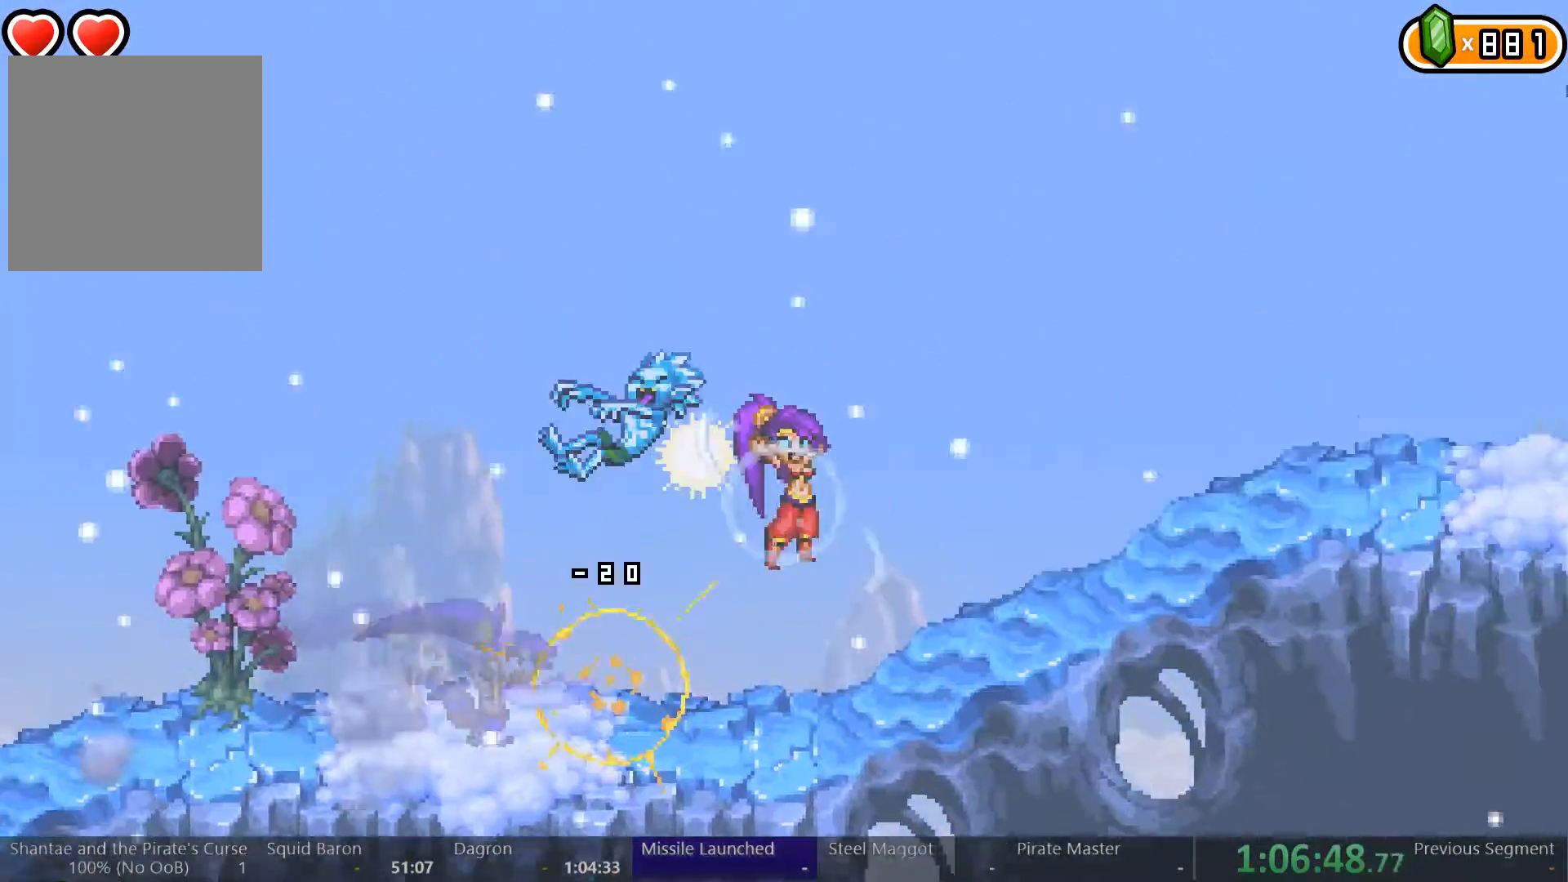
{"dt_ms": 500, "buttons": ["DPAD_RIGHT"], "left_stick": "center", "right_stick": "center", "events": [[300, "A", "up"]]}
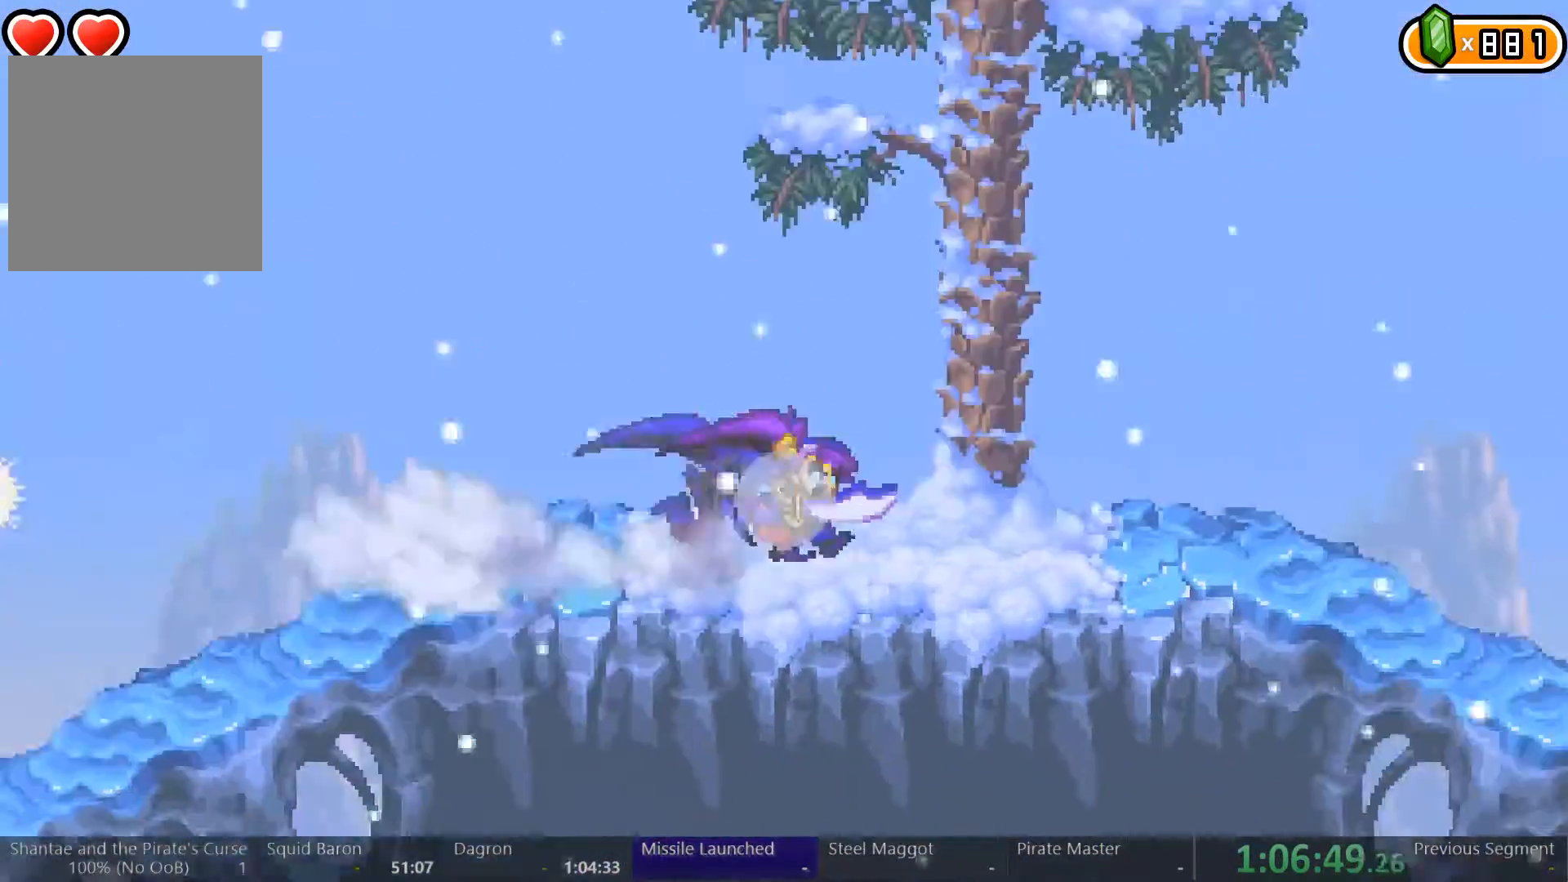
{"dt_ms": 500, "buttons": ["DPAD_RIGHT"], "left_stick": "center", "right_stick": "center", "events": []}
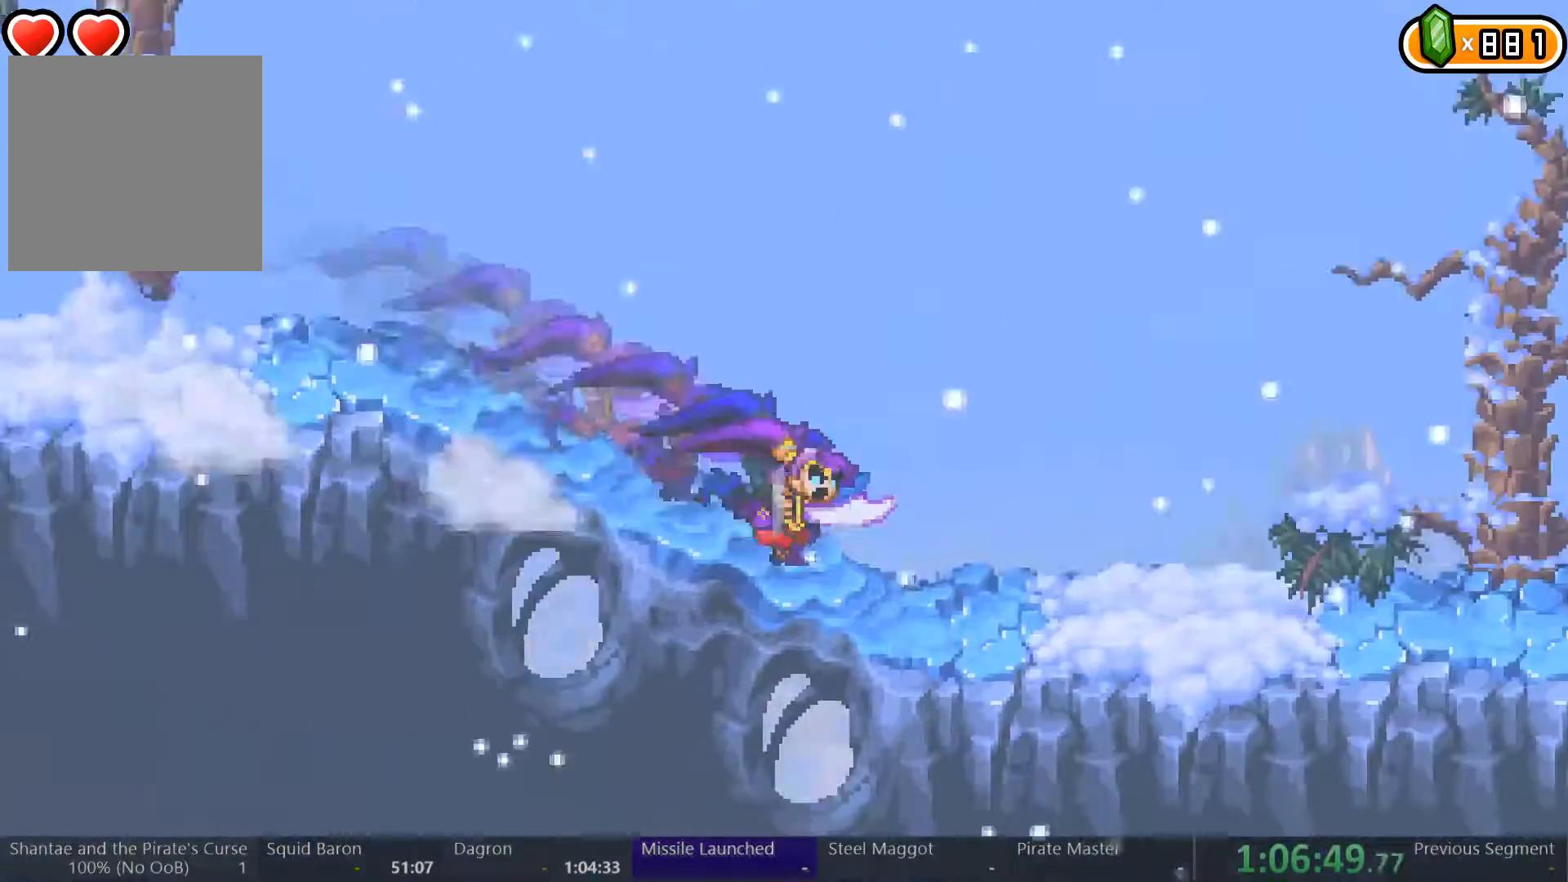
{"dt_ms": 500, "buttons": ["DPAD_RIGHT"], "left_stick": "center", "right_stick": "center", "events": []}
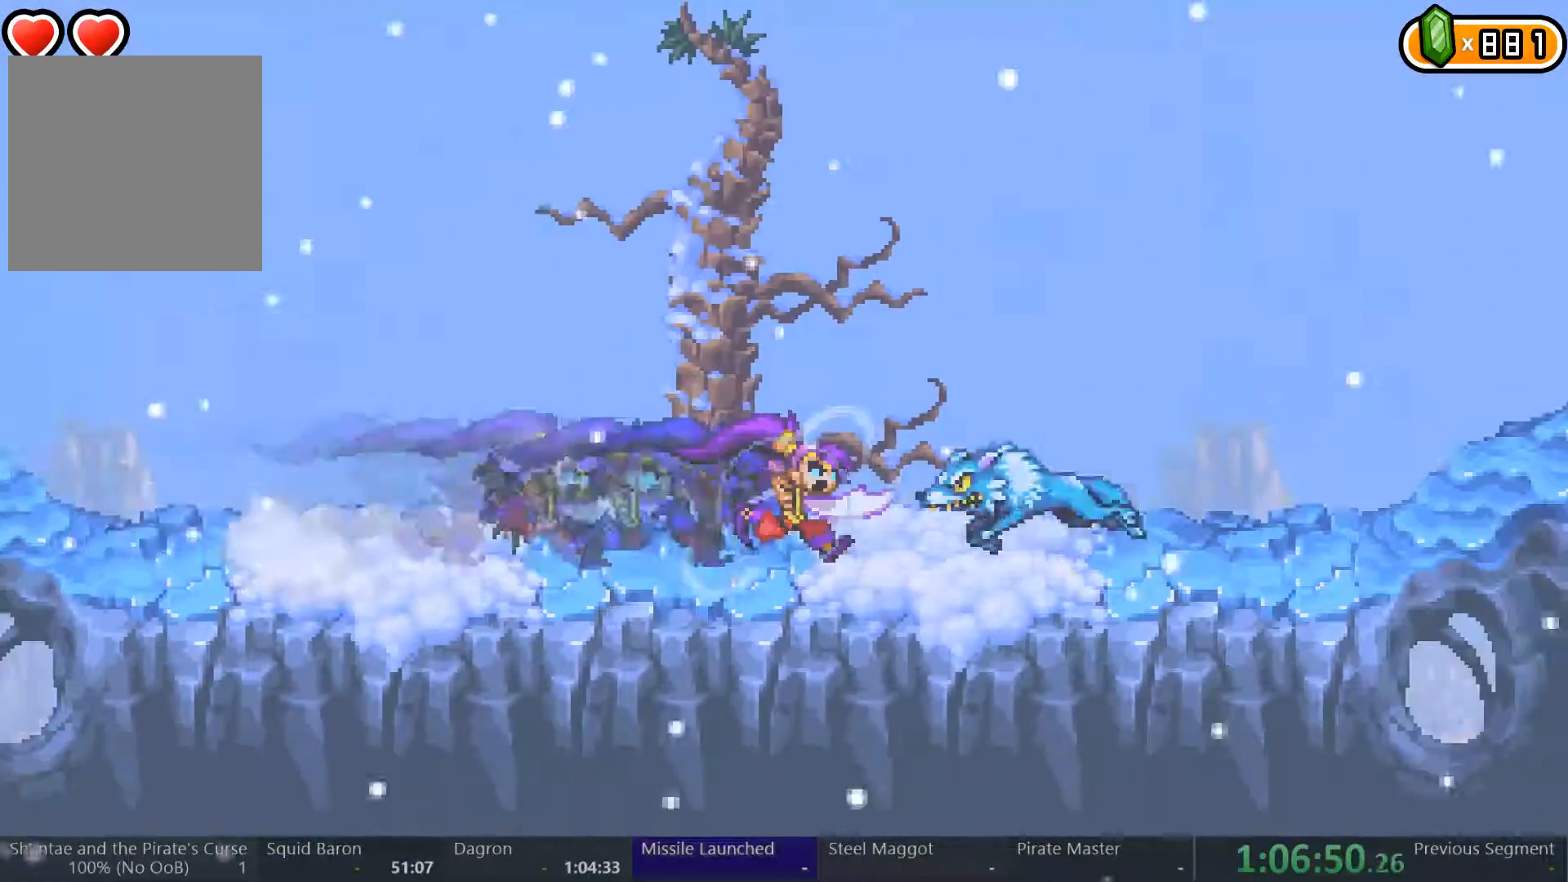
{"dt_ms": 500, "buttons": ["DPAD_RIGHT"], "left_stick": "center", "right_stick": "center", "events": []}
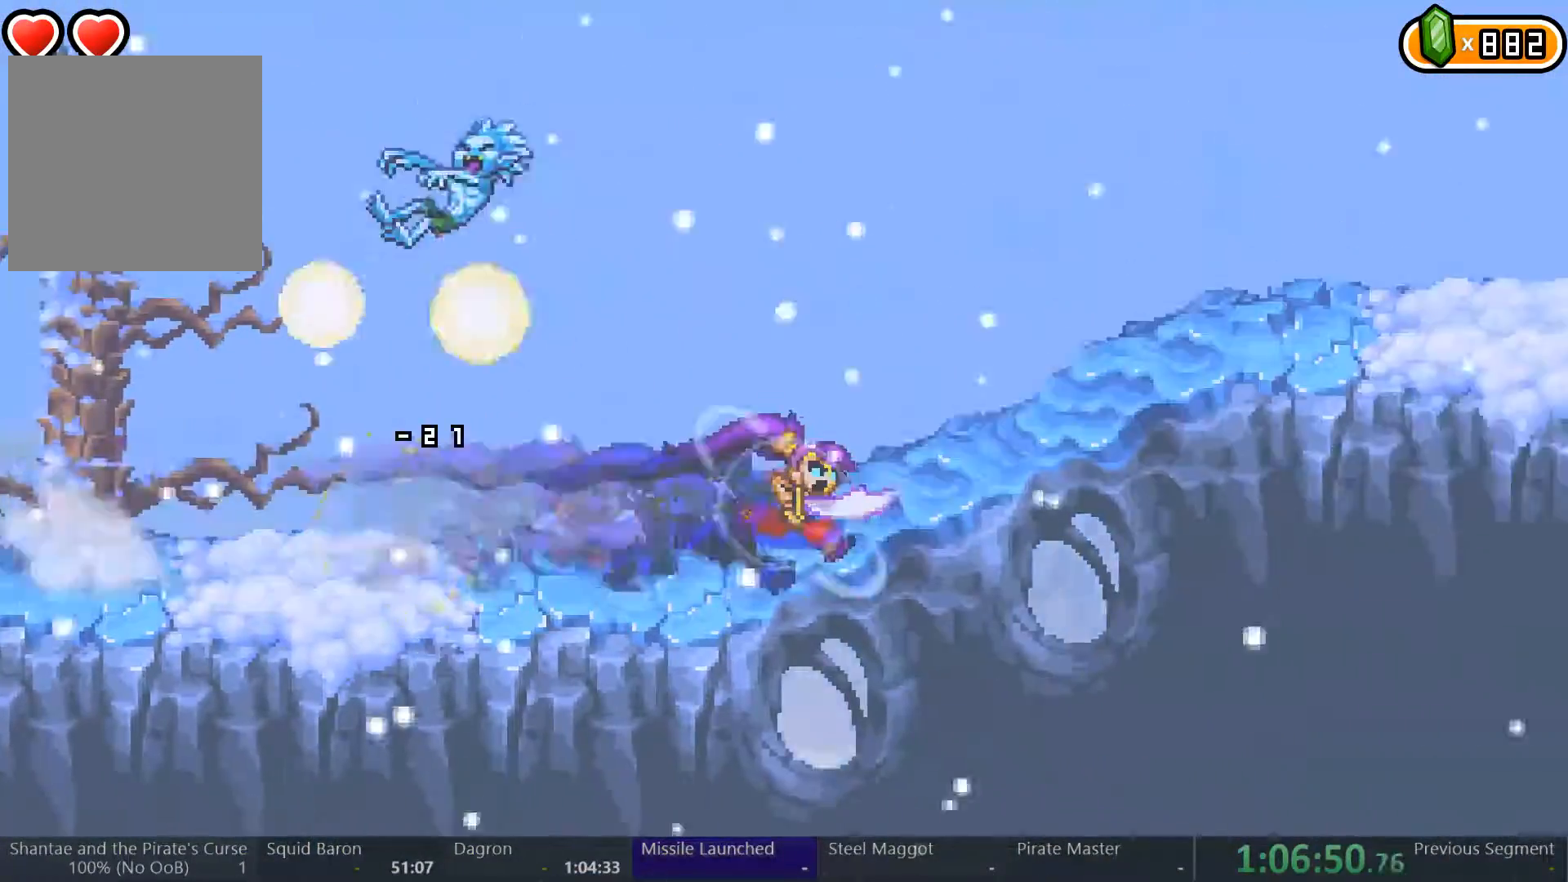
{"dt_ms": 500, "buttons": ["DPAD_RIGHT"], "left_stick": "center", "right_stick": "center", "events": [[233, "A", "down"], [333, "A", "up"]]}
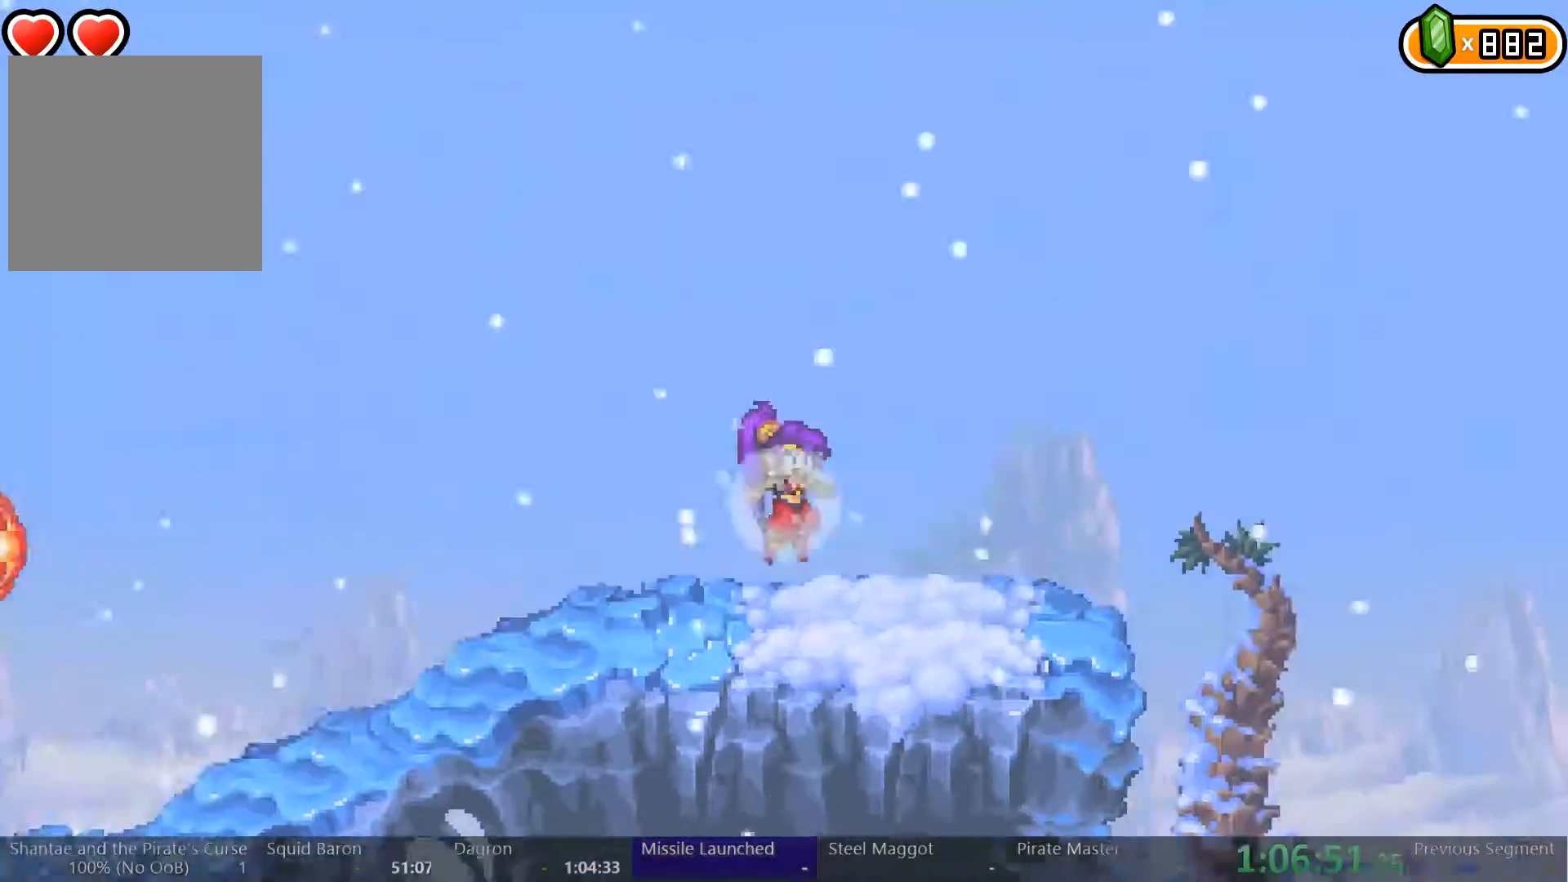
{"dt_ms": 500, "buttons": ["DPAD_RIGHT"], "left_stick": "center", "right_stick": "center", "events": []}
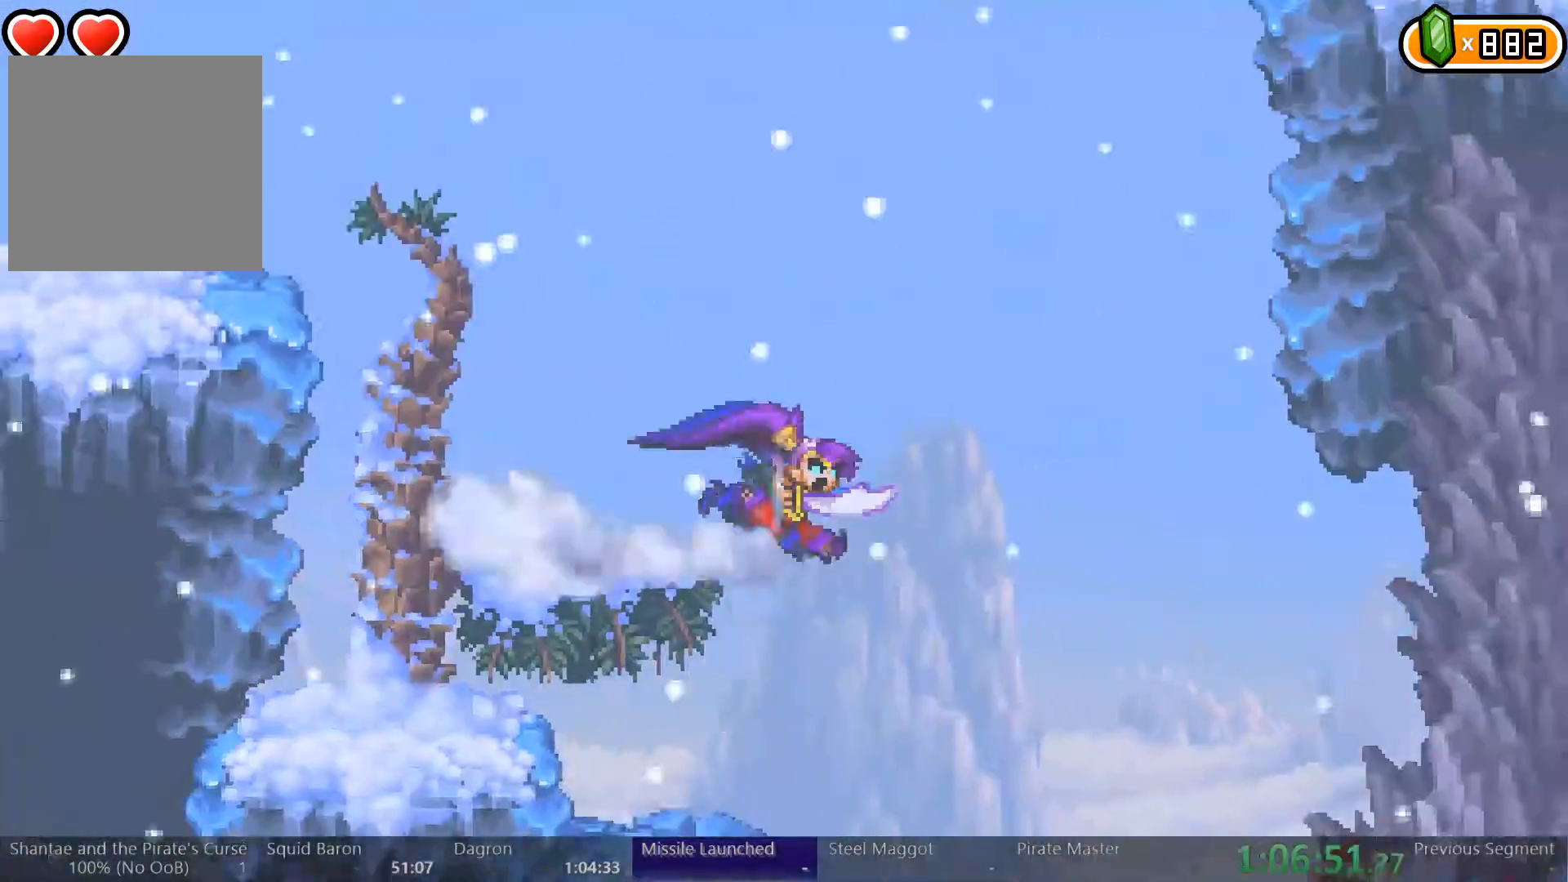
{"dt_ms": 500, "buttons": ["DPAD_RIGHT"], "left_stick": "center", "right_stick": "center", "events": []}
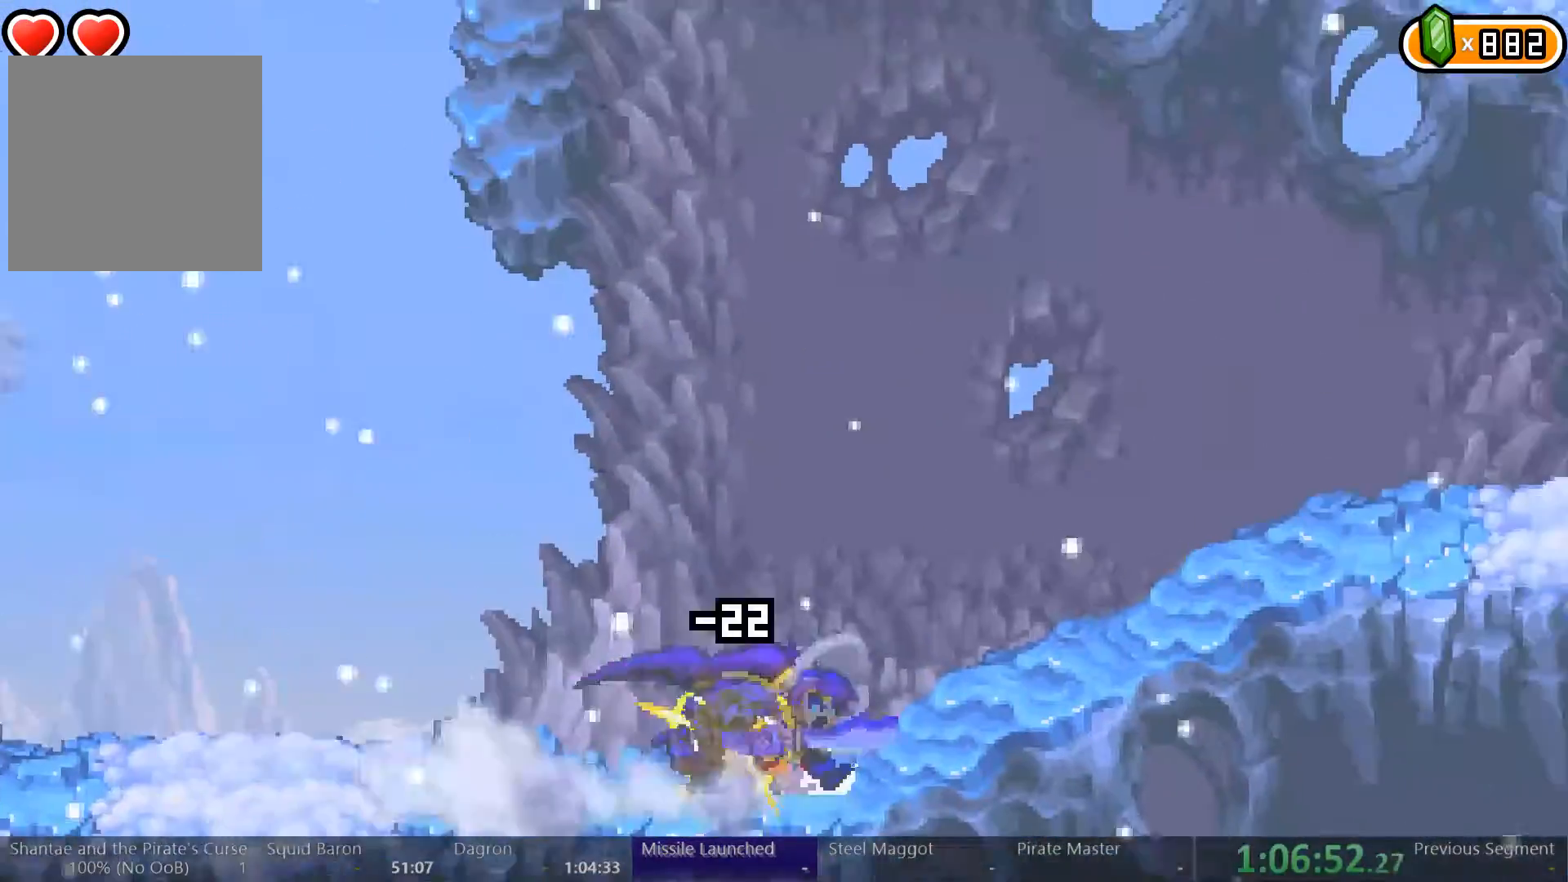
{"dt_ms": 500, "buttons": ["DPAD_RIGHT"], "left_stick": "center", "right_stick": "center", "events": []}
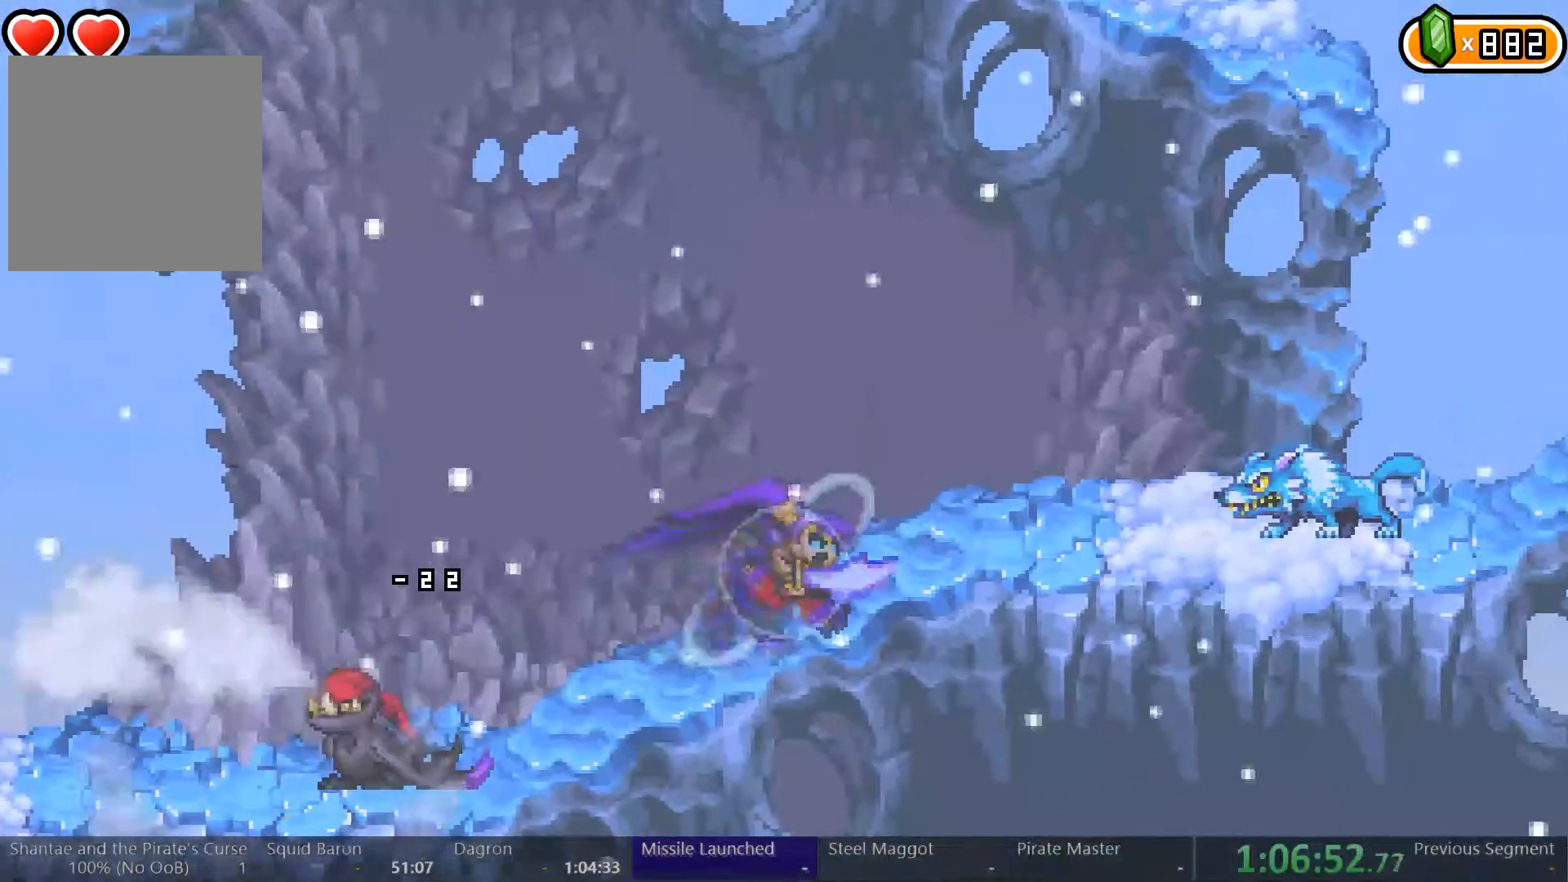
{"dt_ms": 500, "buttons": ["A", "DPAD_LEFT"], "left_stick": "center", "right_stick": "center", "events": [[467, "A", "down"], [467, "DPAD_LEFT", "down"], [467, "DPAD_RIGHT", "up"]]}
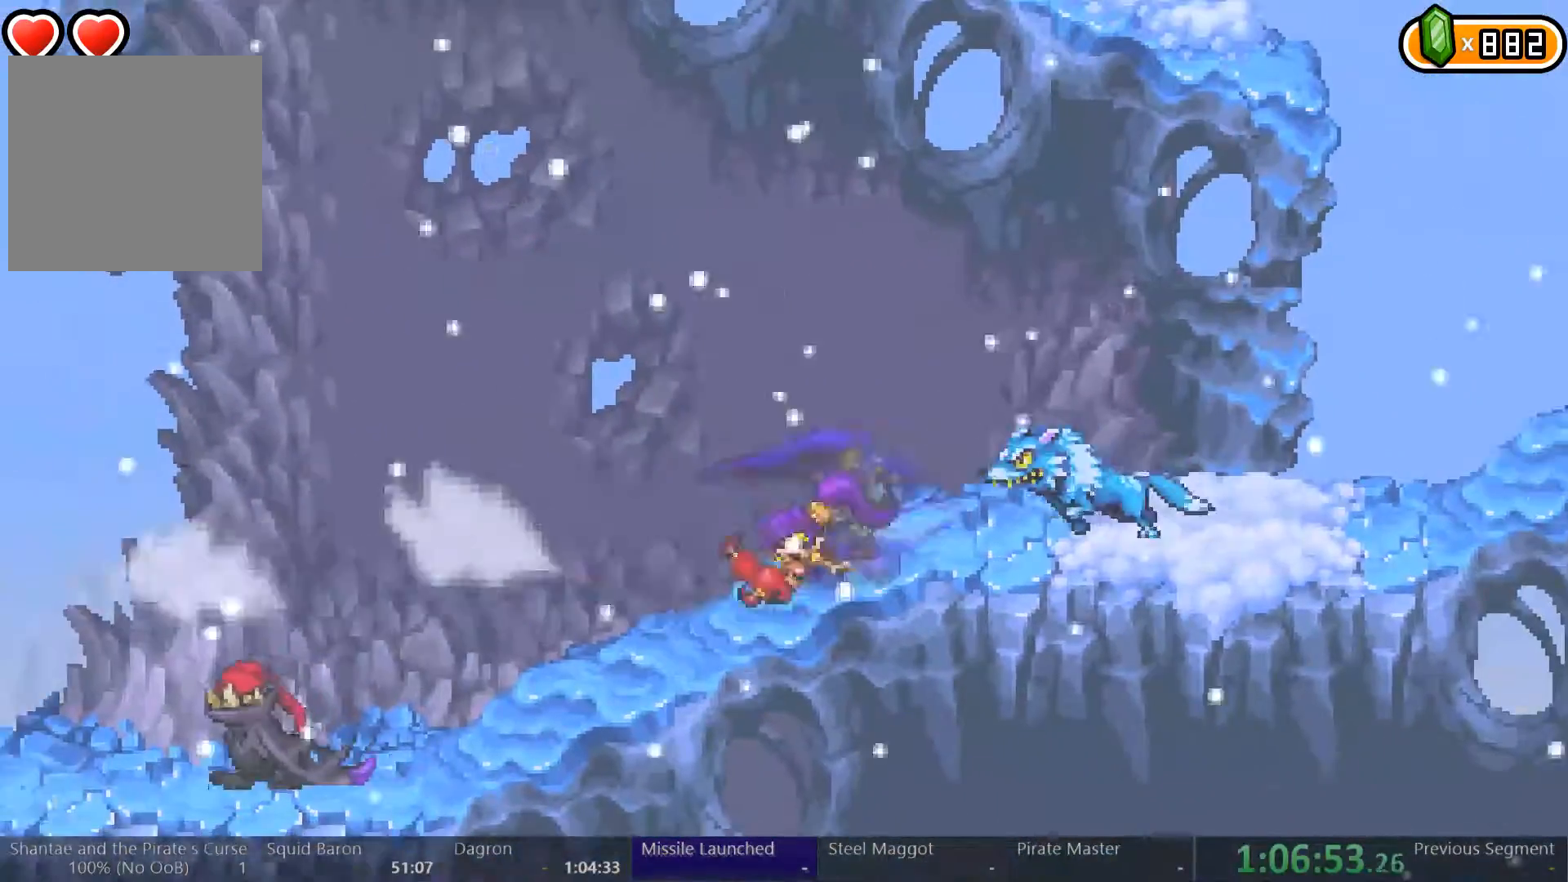
{"dt_ms": 500, "buttons": ["X", "DPAD_LEFT"], "left_stick": "center", "right_stick": "center", "events": [[100, "A", "up"], [500, "X", "down"]]}
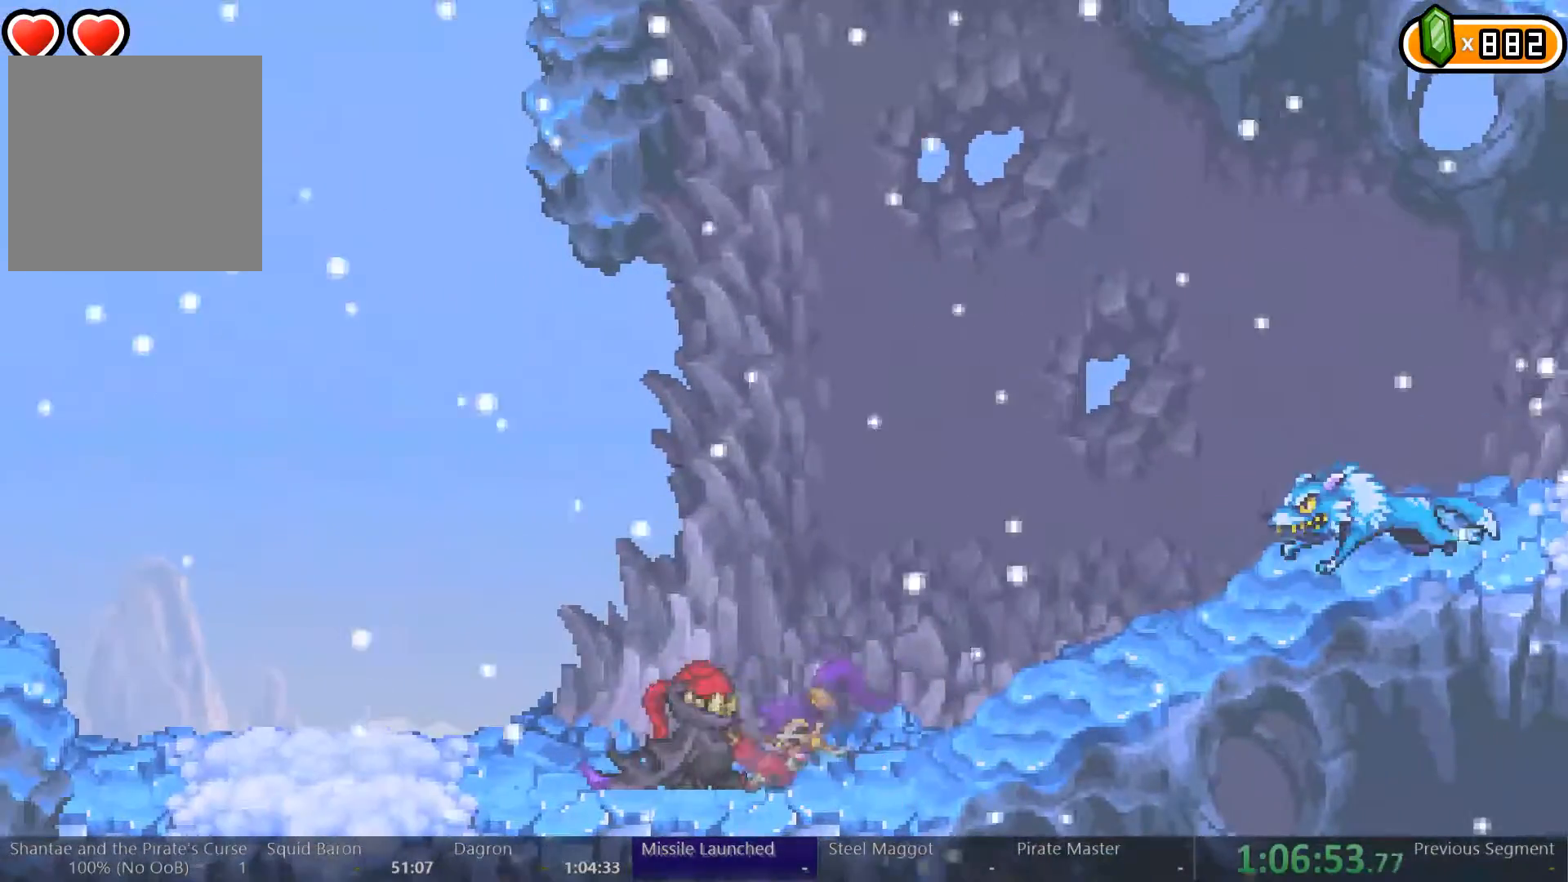
{"dt_ms": 500, "buttons": ["X"], "left_stick": "center", "right_stick": "center"}
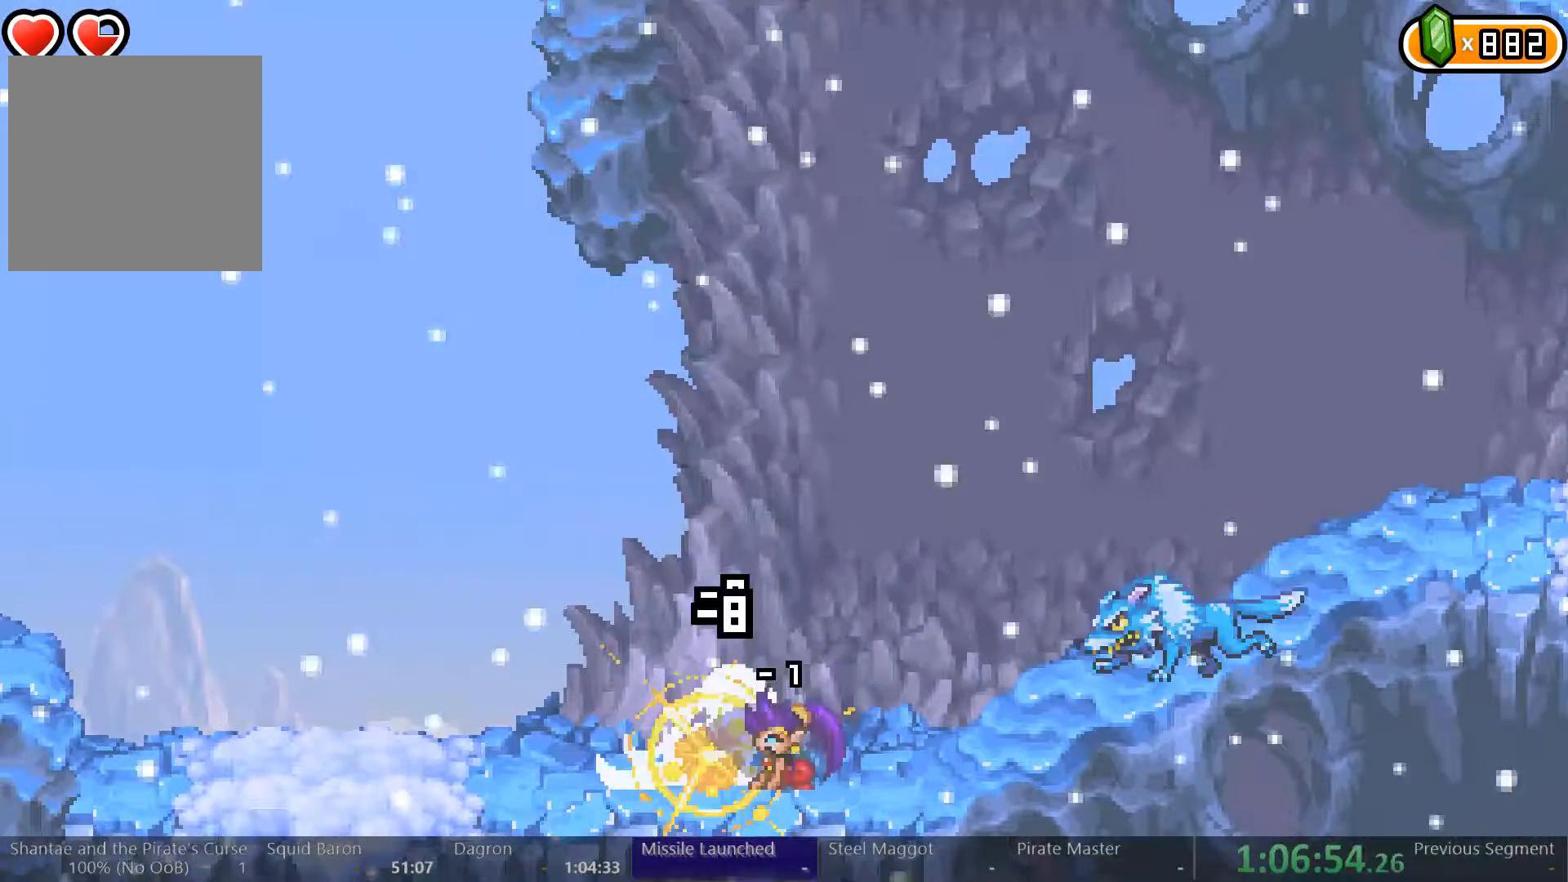
{"dt_ms": 500, "buttons": ["DPAD_RIGHT"], "left_stick": "center", "right_stick": "center", "events": [[33, "X", "up"], [67, "X", "down"], [133, "X", "up"], [200, "X", "down"], [267, "X", "up"], [333, "X", "down"], [400, "DPAD_RIGHT", "down"], [400, "X", "up"], [433, "X", "down"], [500, "X", "up"]]}
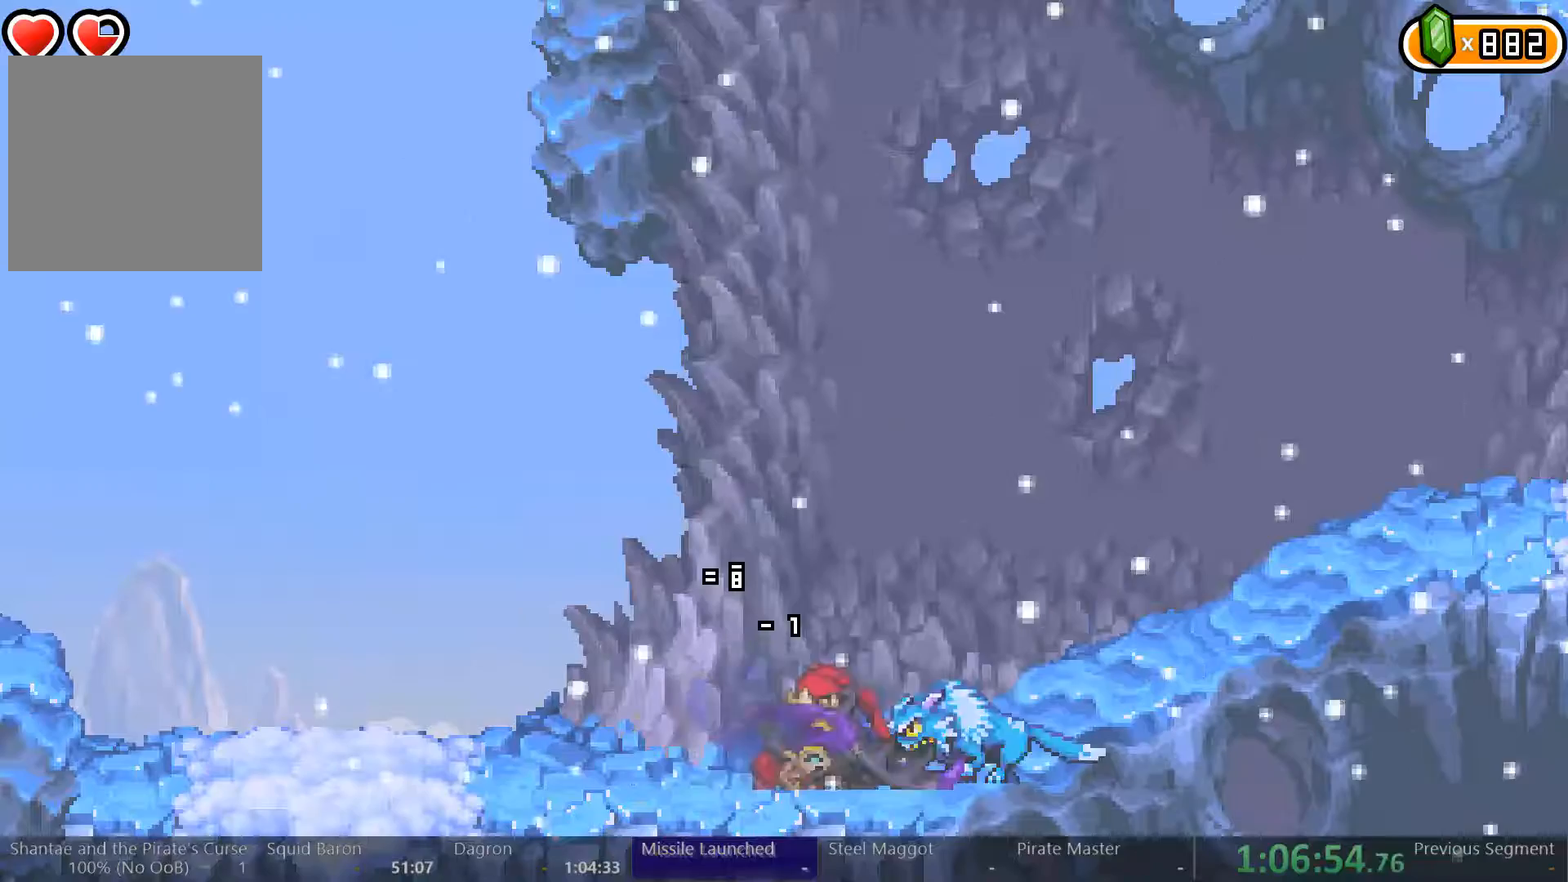
{"dt_ms": 500, "buttons": ["DPAD_RIGHT"], "left_stick": "center", "right_stick": "center", "events": [[67, "X", "down"], [133, "X", "up"], [200, "X", "down"], [267, "X", "up"], [333, "X", "down"], [400, "X", "up"], [433, "X", "down"], [500, "X", "up"]]}